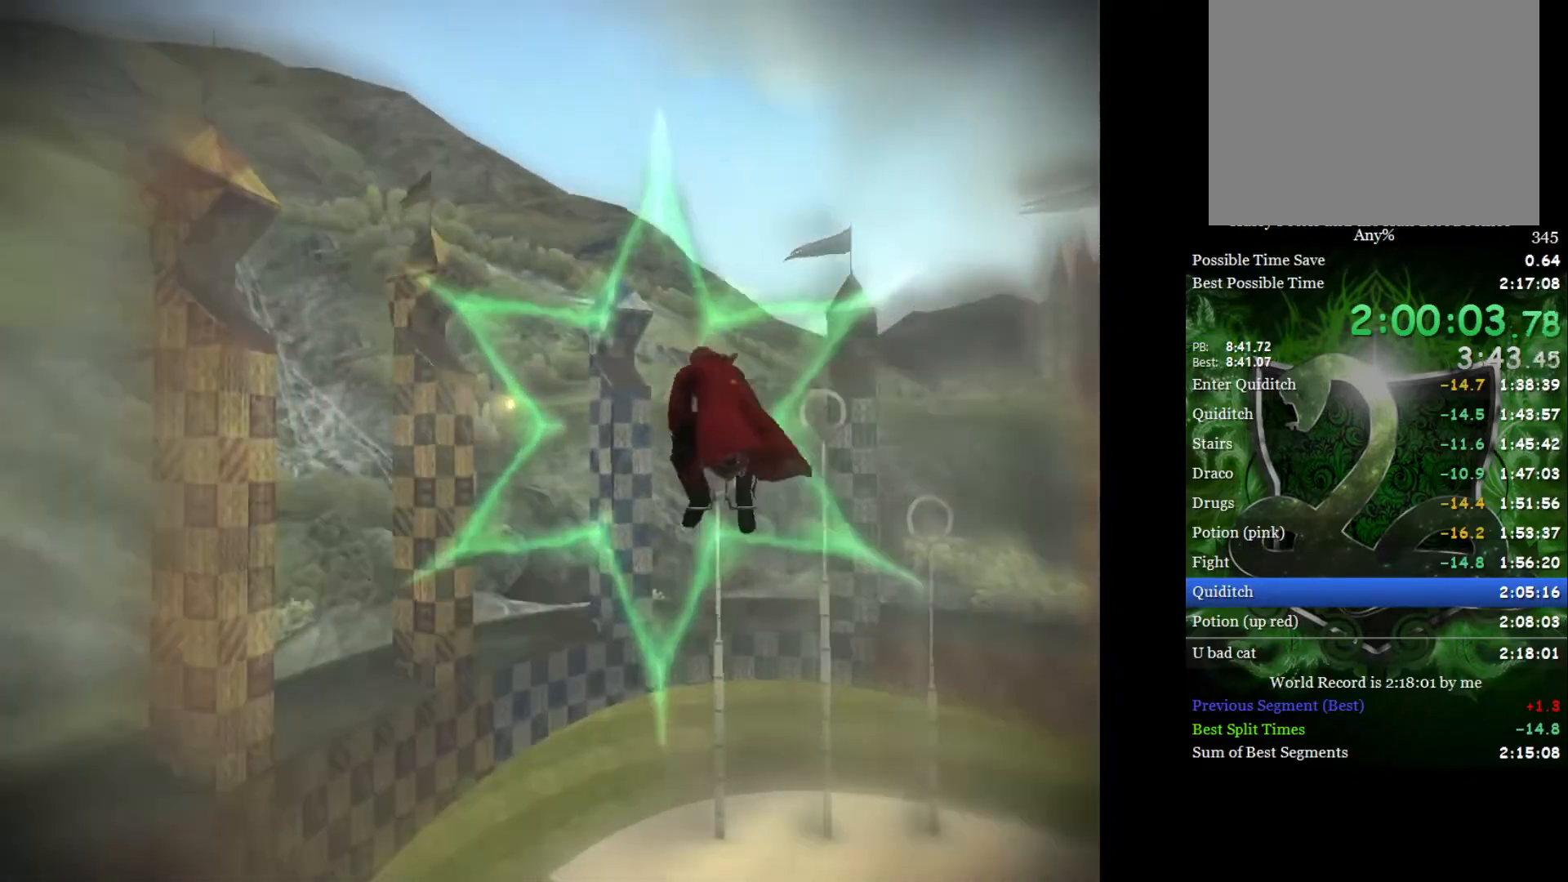
Gameplay with a controller (Xbox layout); each line is a JSON object with the inputs held at the frame after it. "events" lists button and stick changes between this image and that frame as [ms after this image, input, new state], when the widget could be followed in between.
{"buttons": [], "left_stick": "right", "right_stick": "center", "events": [[250, "left_stick", "right"]]}
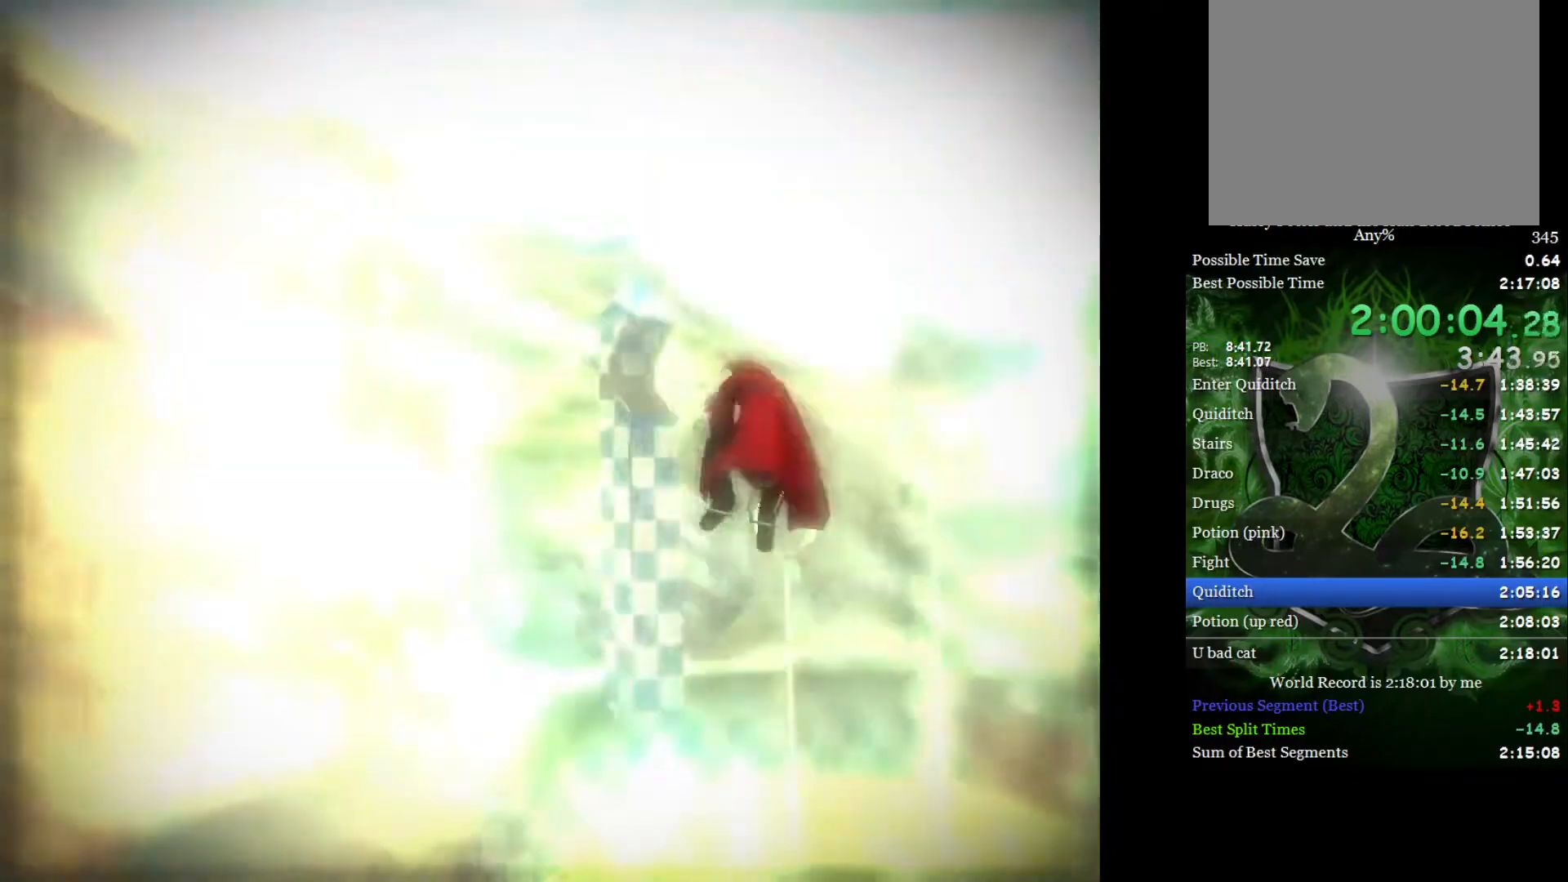
{"buttons": [], "left_stick": "right", "right_stick": "center", "events": []}
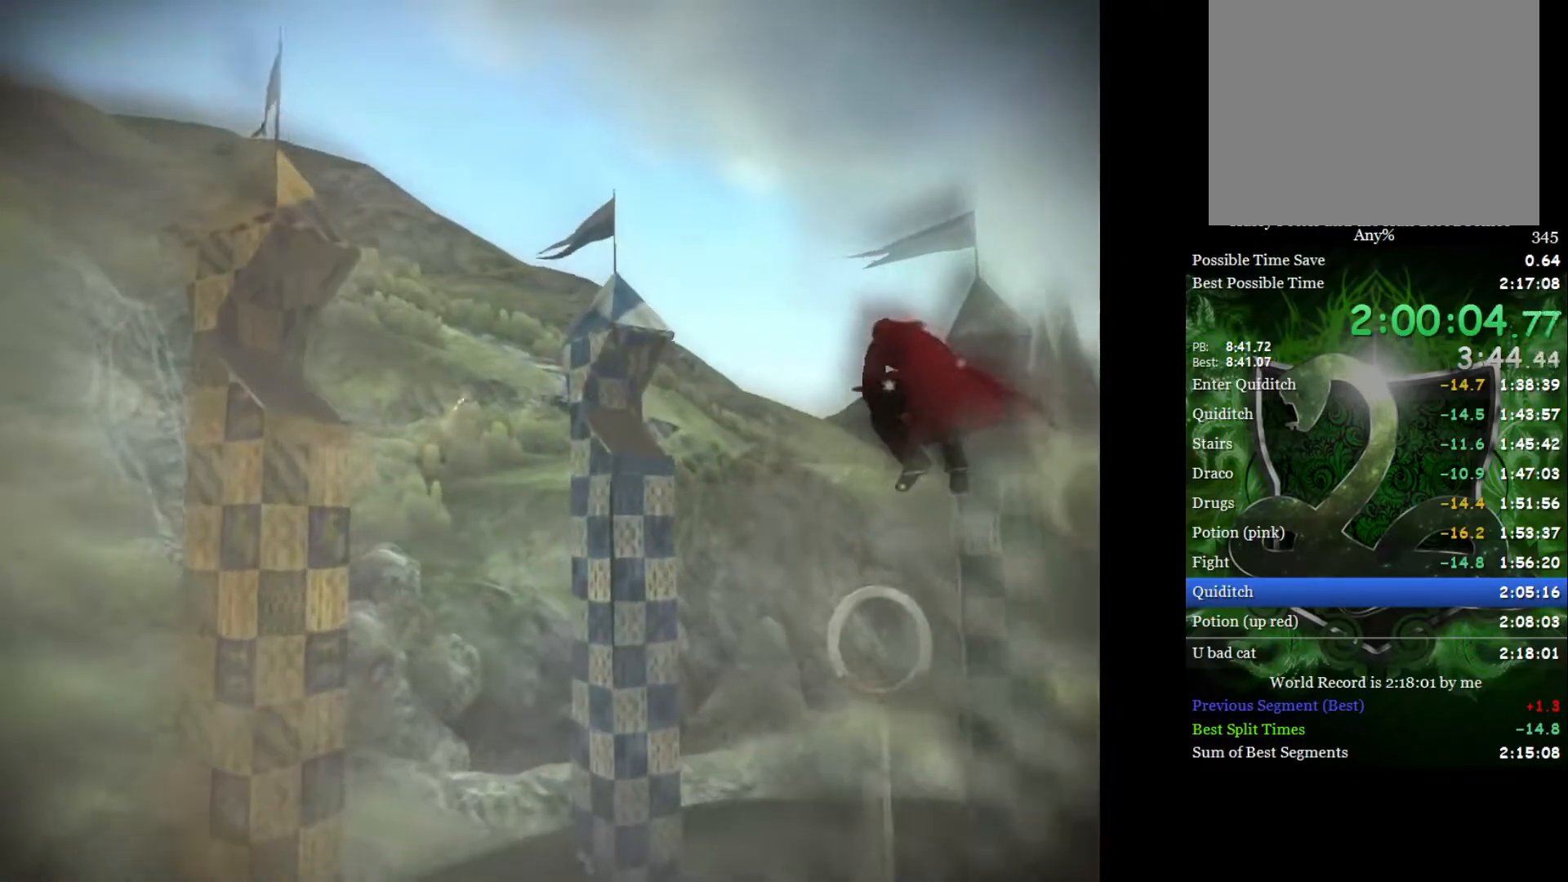
{"buttons": [], "left_stick": "right", "right_stick": "center", "events": []}
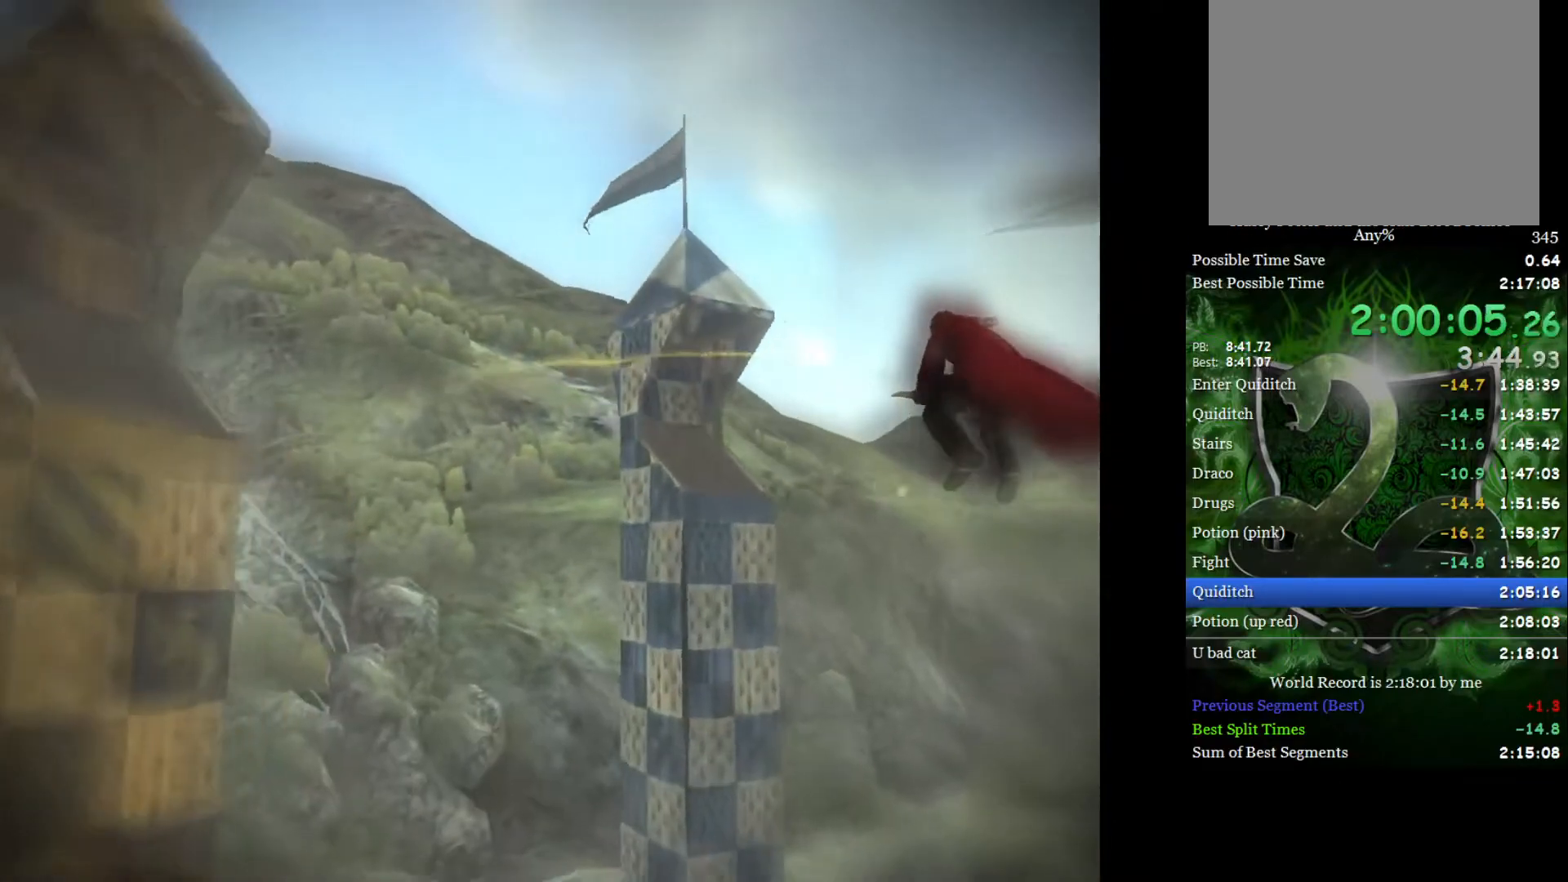
{"buttons": [], "left_stick": "right", "right_stick": "center", "events": []}
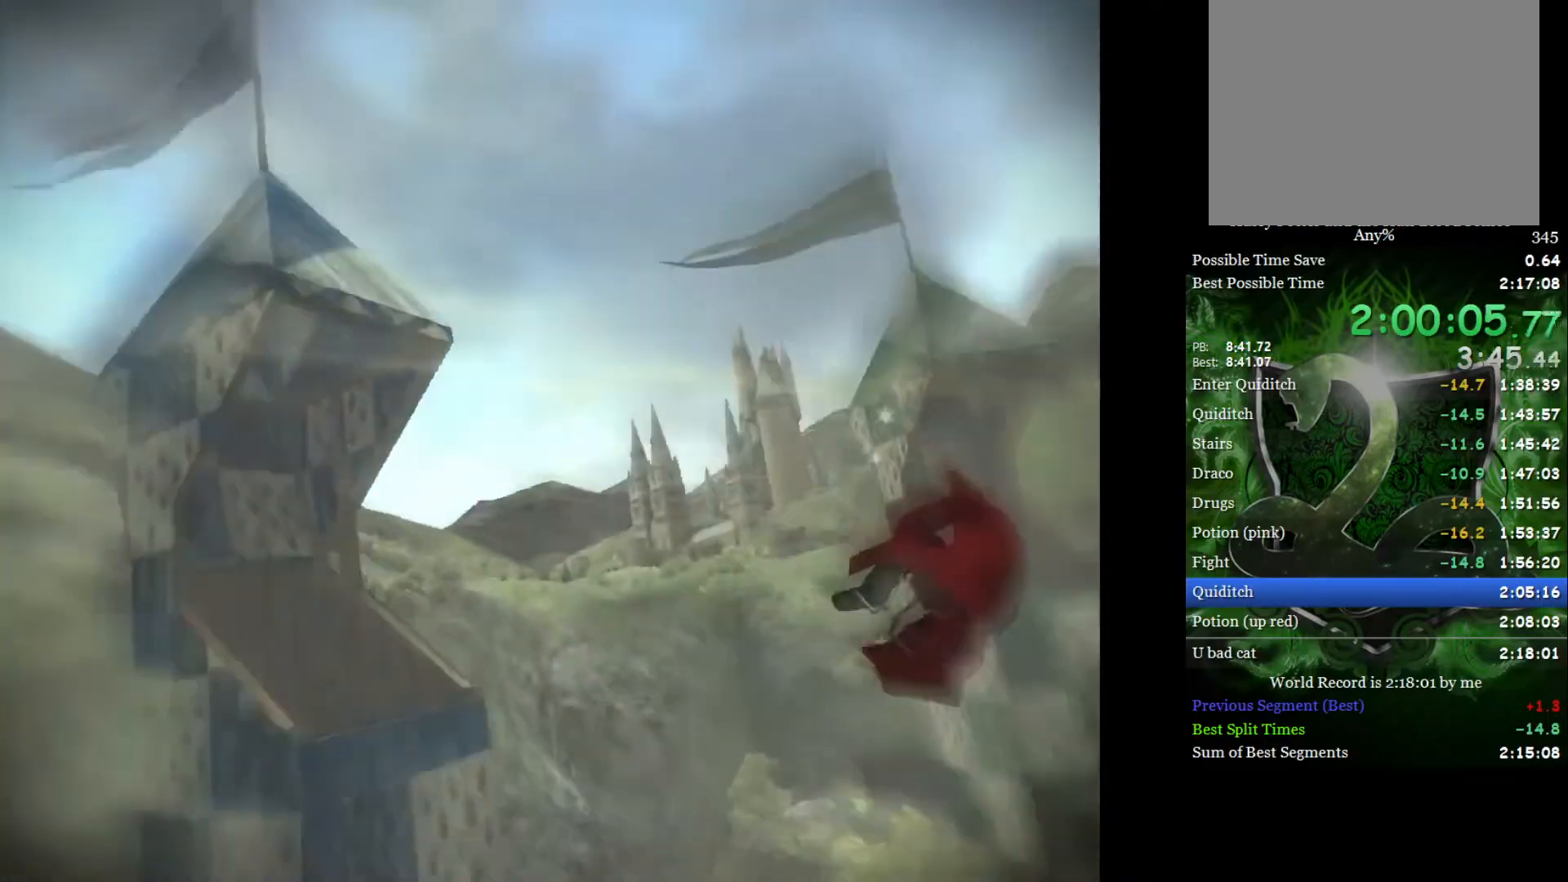
{"buttons": [], "left_stick": "right", "right_stick": "center", "events": []}
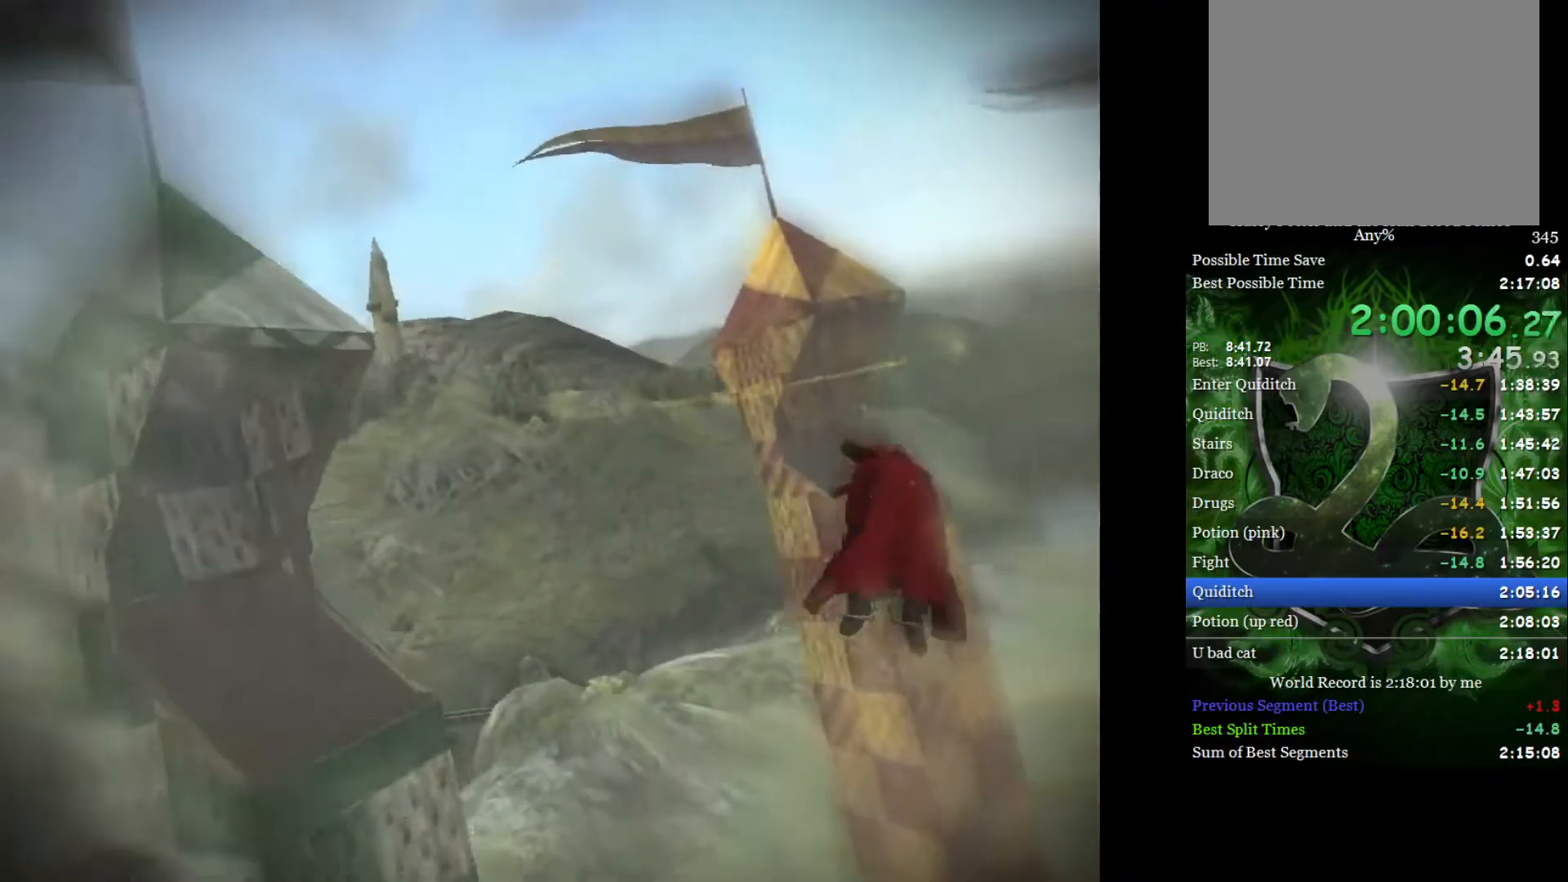
{"buttons": [], "left_stick": "right", "right_stick": "center", "events": []}
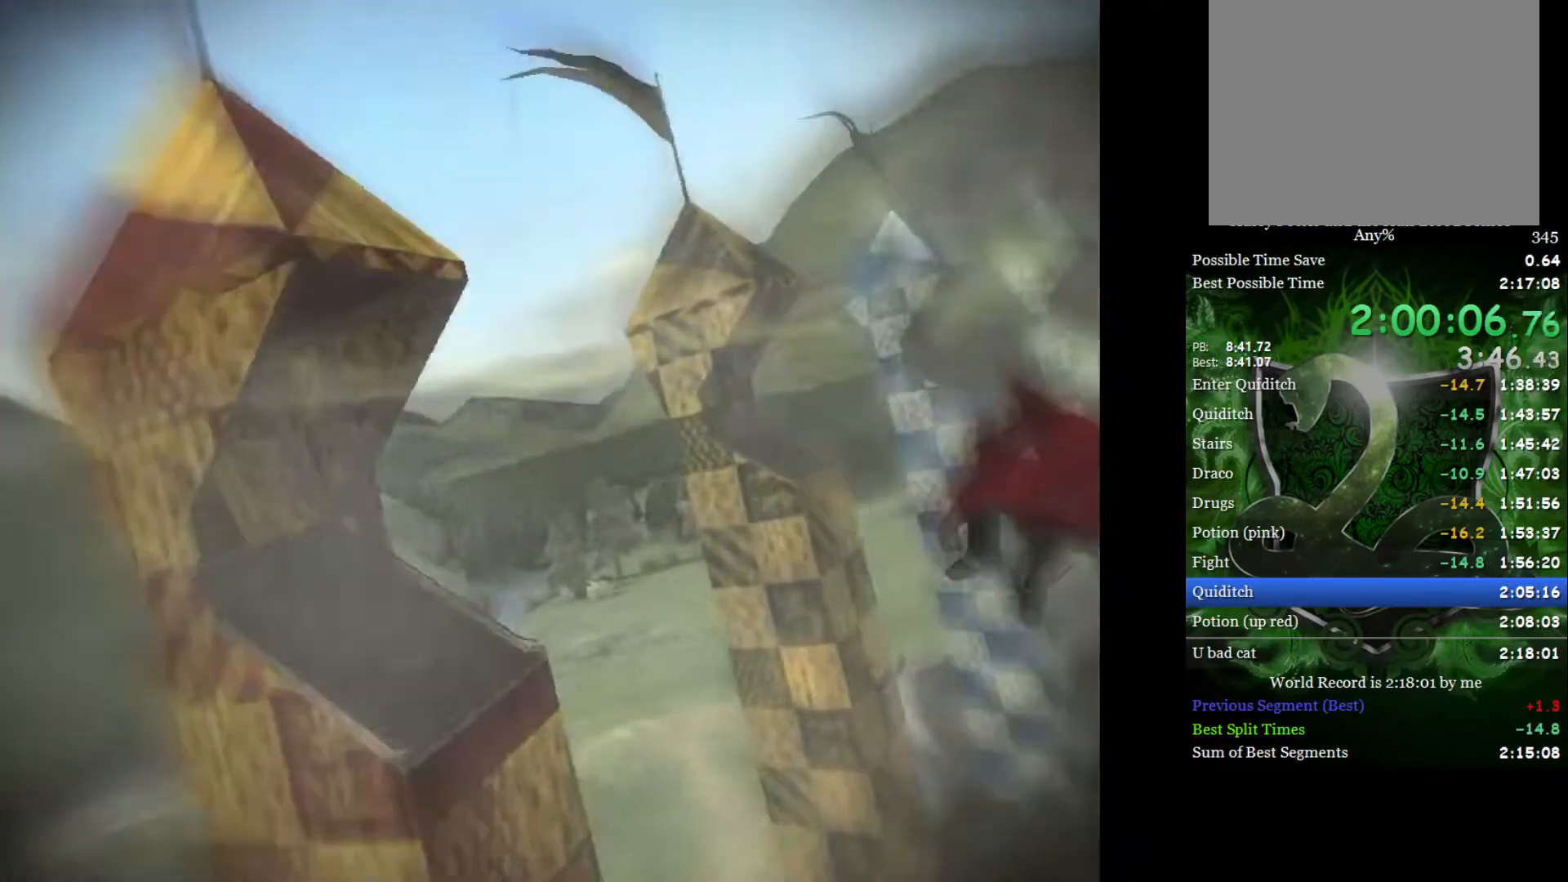
{"buttons": [], "left_stick": "left", "right_stick": "center", "events": [[300, "left_stick", "up"], [400, "left_stick", "left"]]}
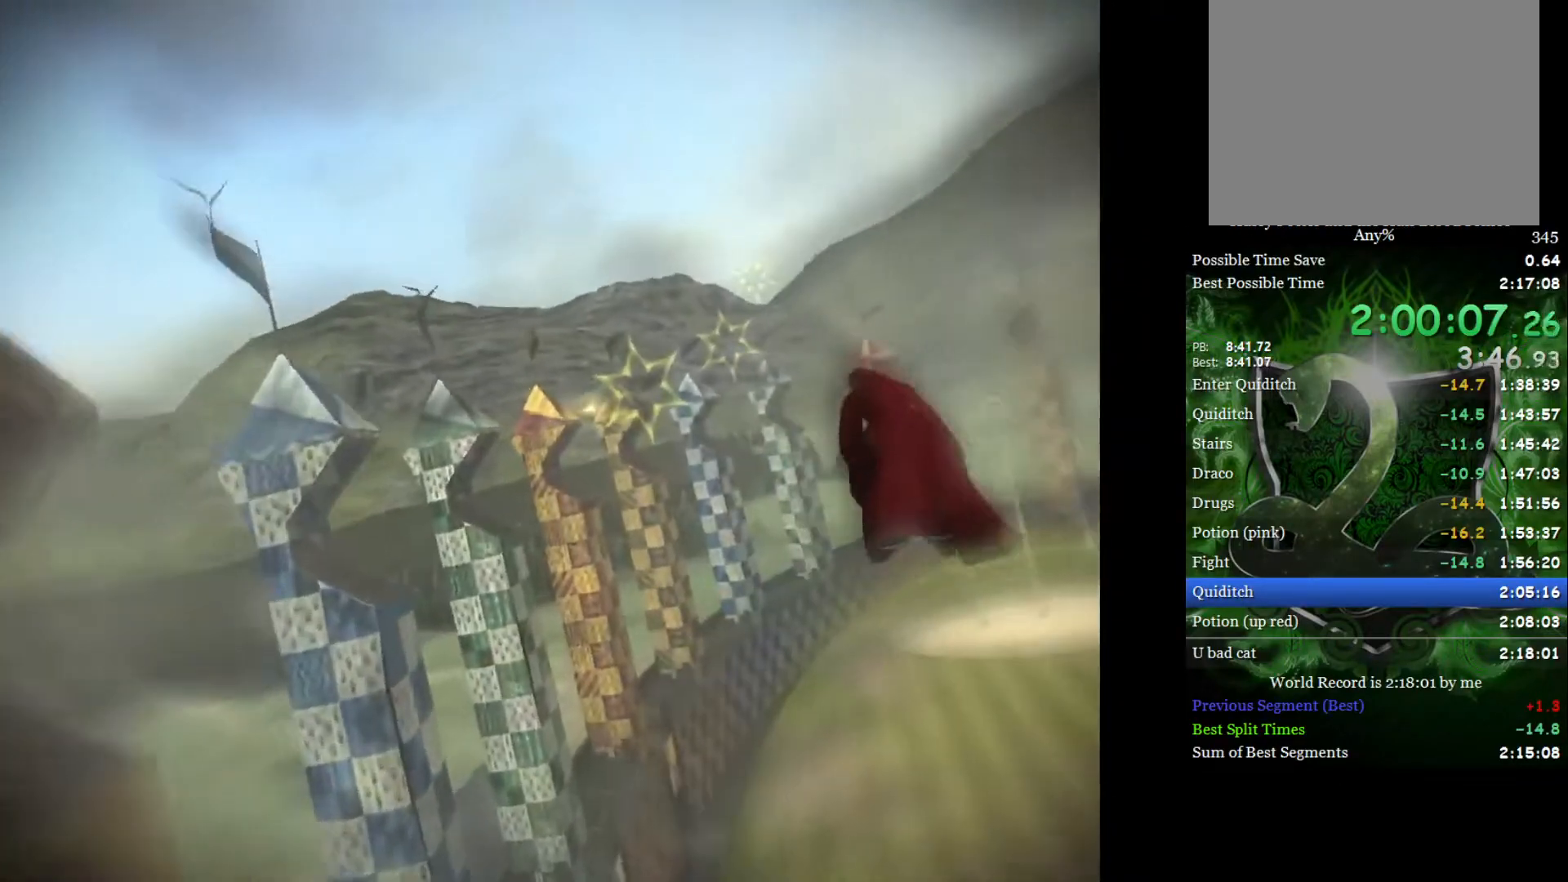
{"buttons": [], "left_stick": "center", "right_stick": "center", "events": [[33, "left_stick", "center"]]}
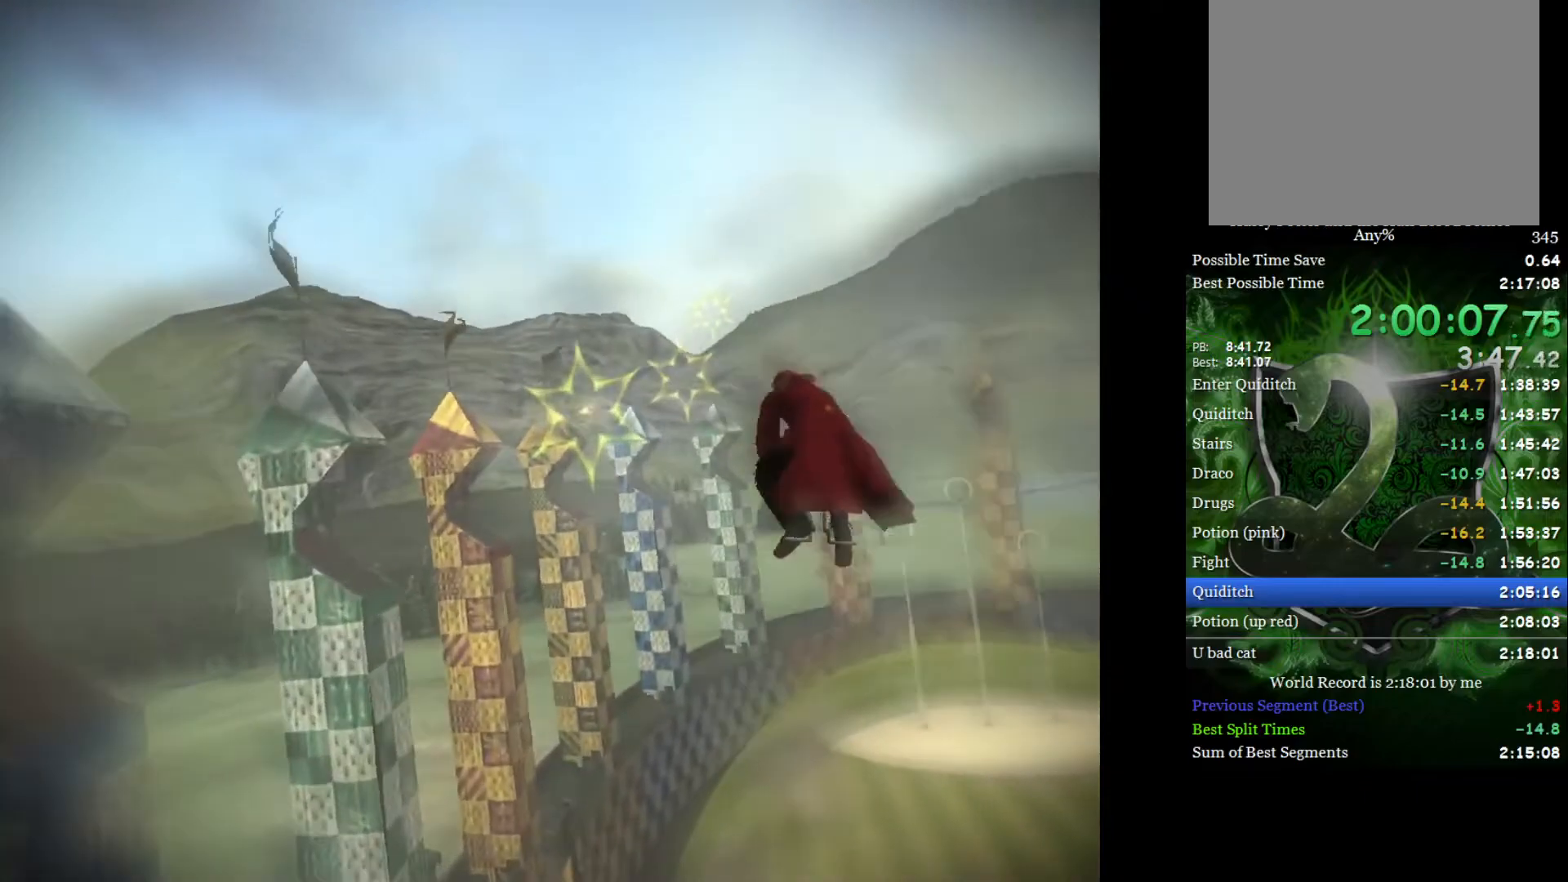
{"buttons": [], "left_stick": "center", "right_stick": "center", "events": []}
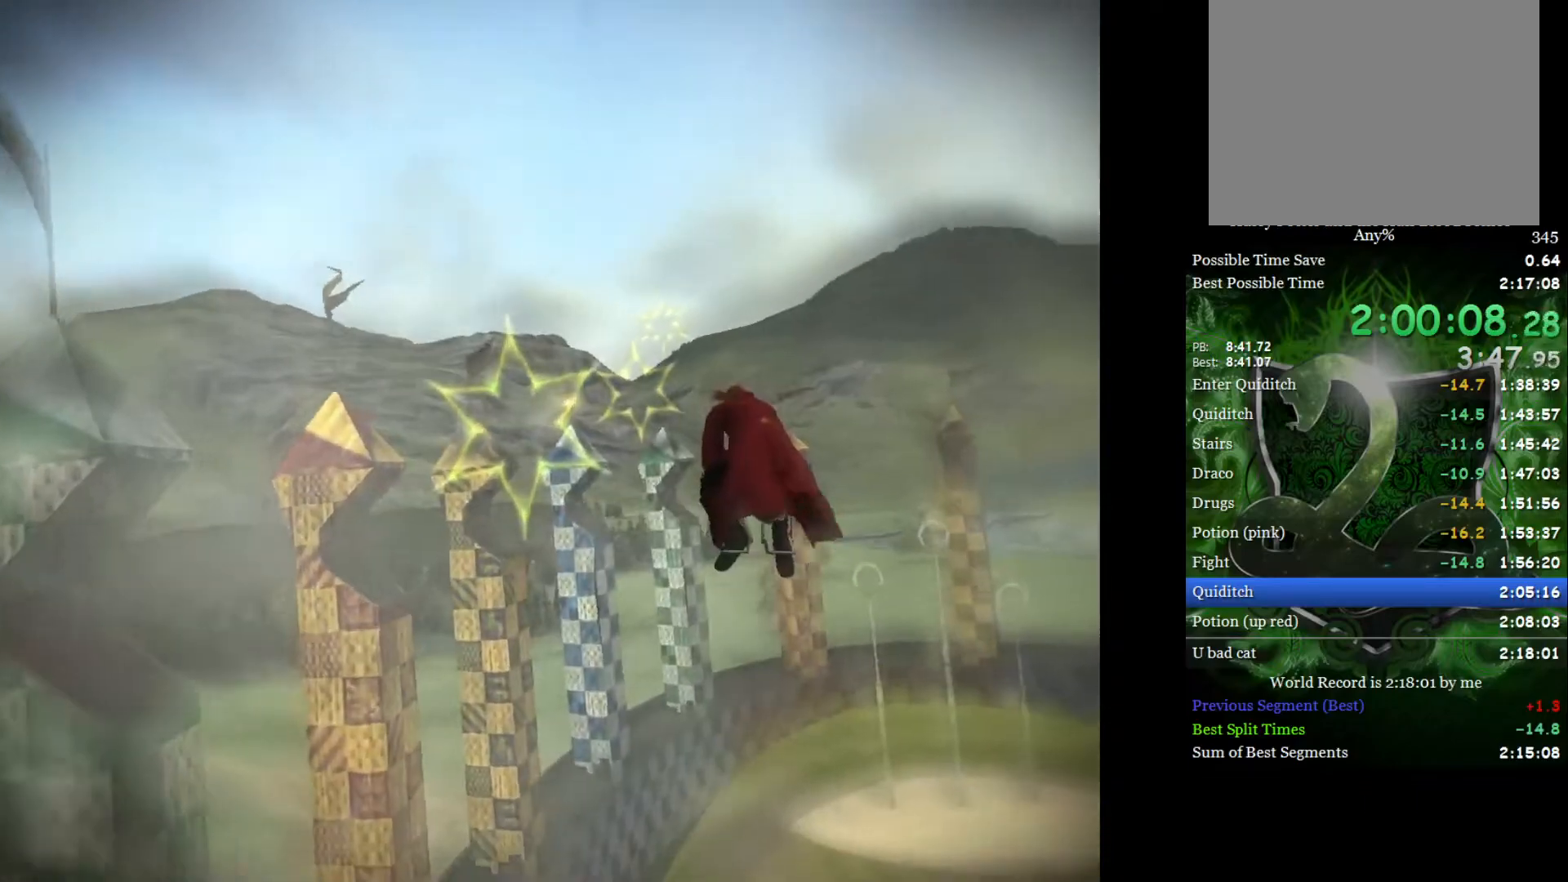
{"buttons": [], "left_stick": "up-left", "right_stick": "center", "events": [[433, "left_stick", "up-left"]]}
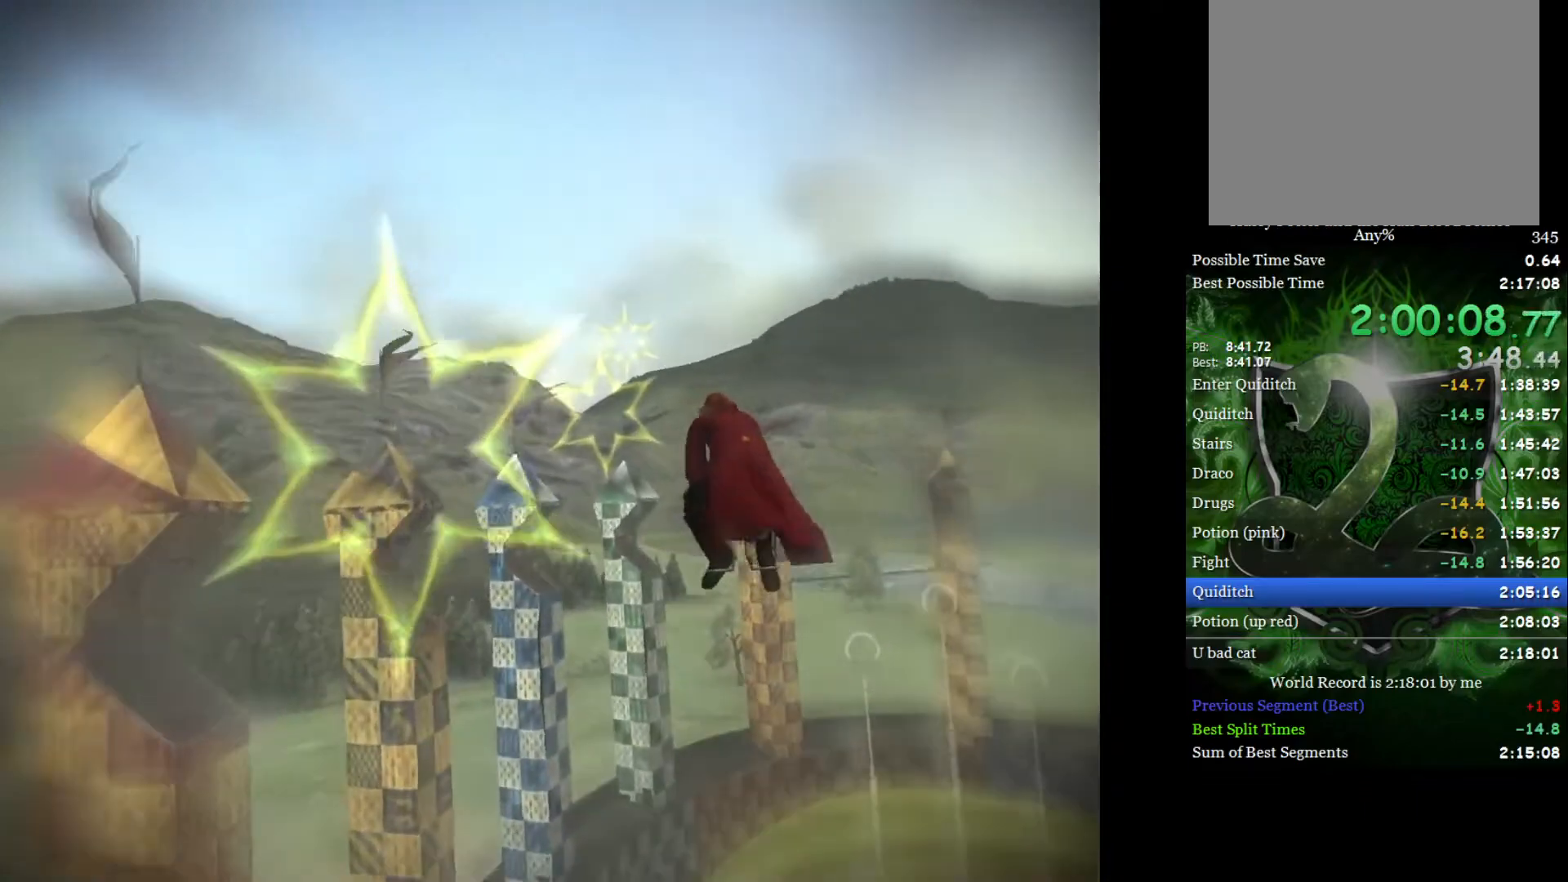
{"buttons": [], "left_stick": "center", "right_stick": "center", "events": [[67, "left_stick", "center"], [267, "left_stick", "down-left"], [450, "left_stick", "center"]]}
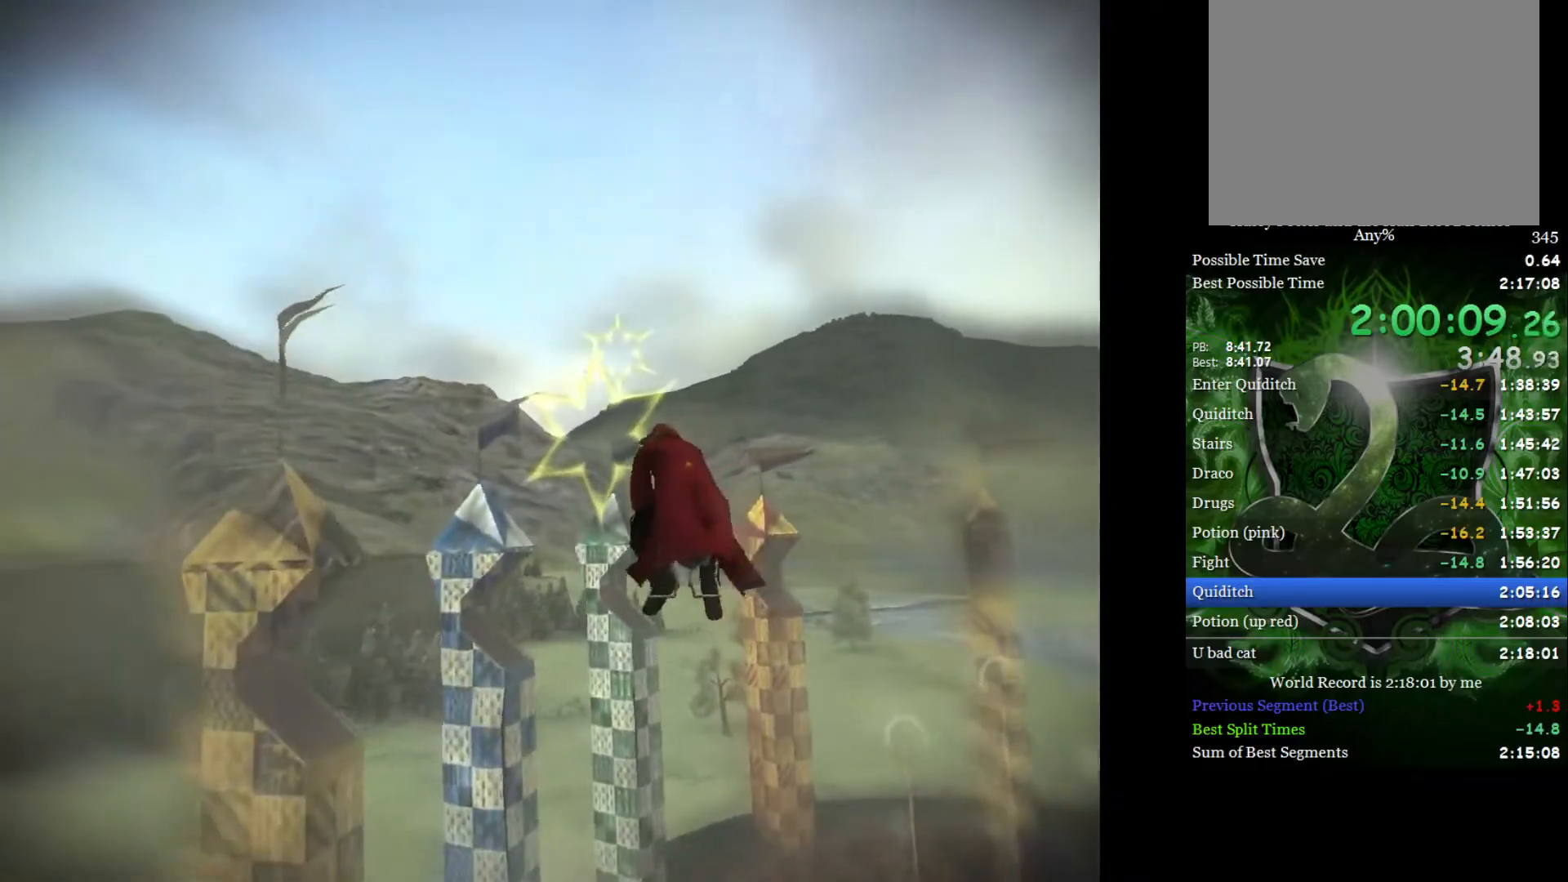
{"buttons": [], "left_stick": "down-left", "right_stick": "center", "events": [[133, "left_stick", "down-left"], [300, "left_stick", "center"], [367, "left_stick", "down-left"]]}
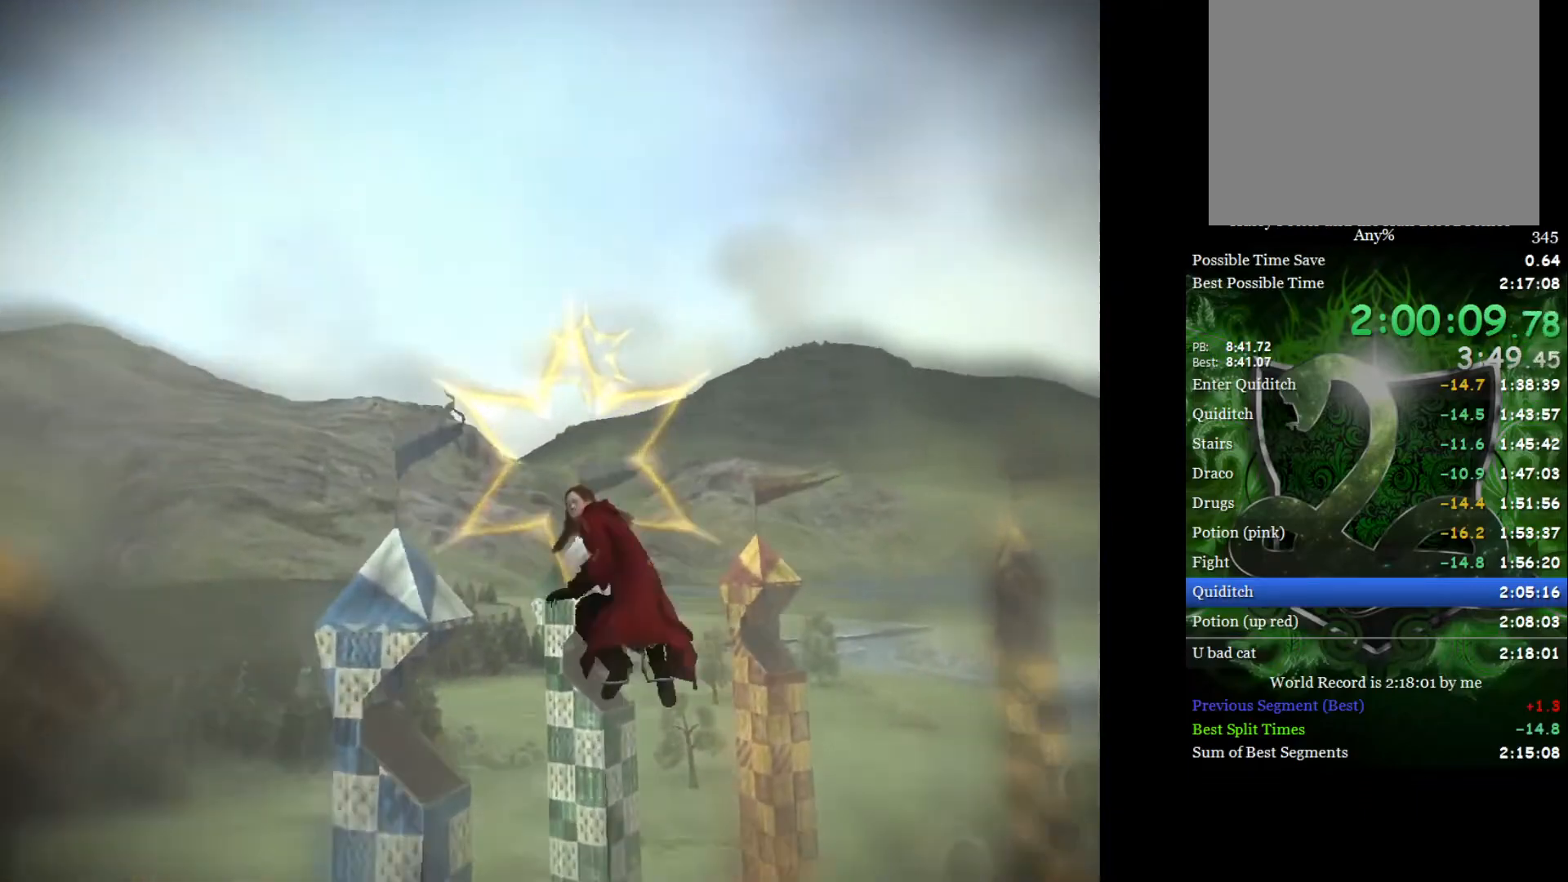
{"buttons": [], "left_stick": "up-left", "right_stick": "center", "events": [[33, "left_stick", "center"], [417, "left_stick", "left"], [483, "left_stick", "up-left"]]}
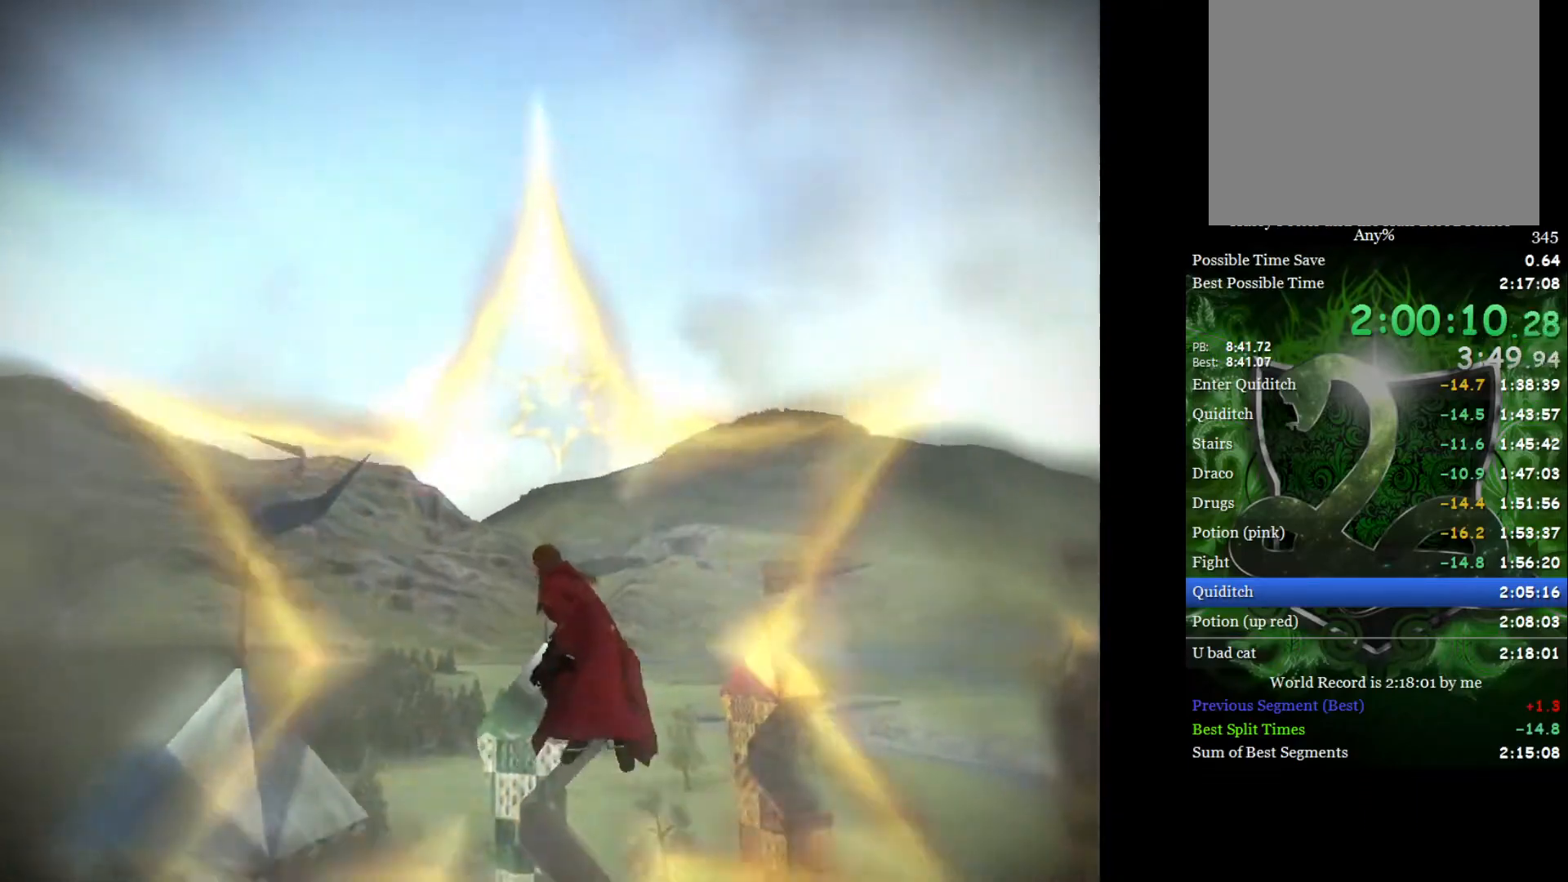
{"buttons": [], "left_stick": "center", "right_stick": "center", "events": [[100, "left_stick", "up"], [400, "left_stick", "center"]]}
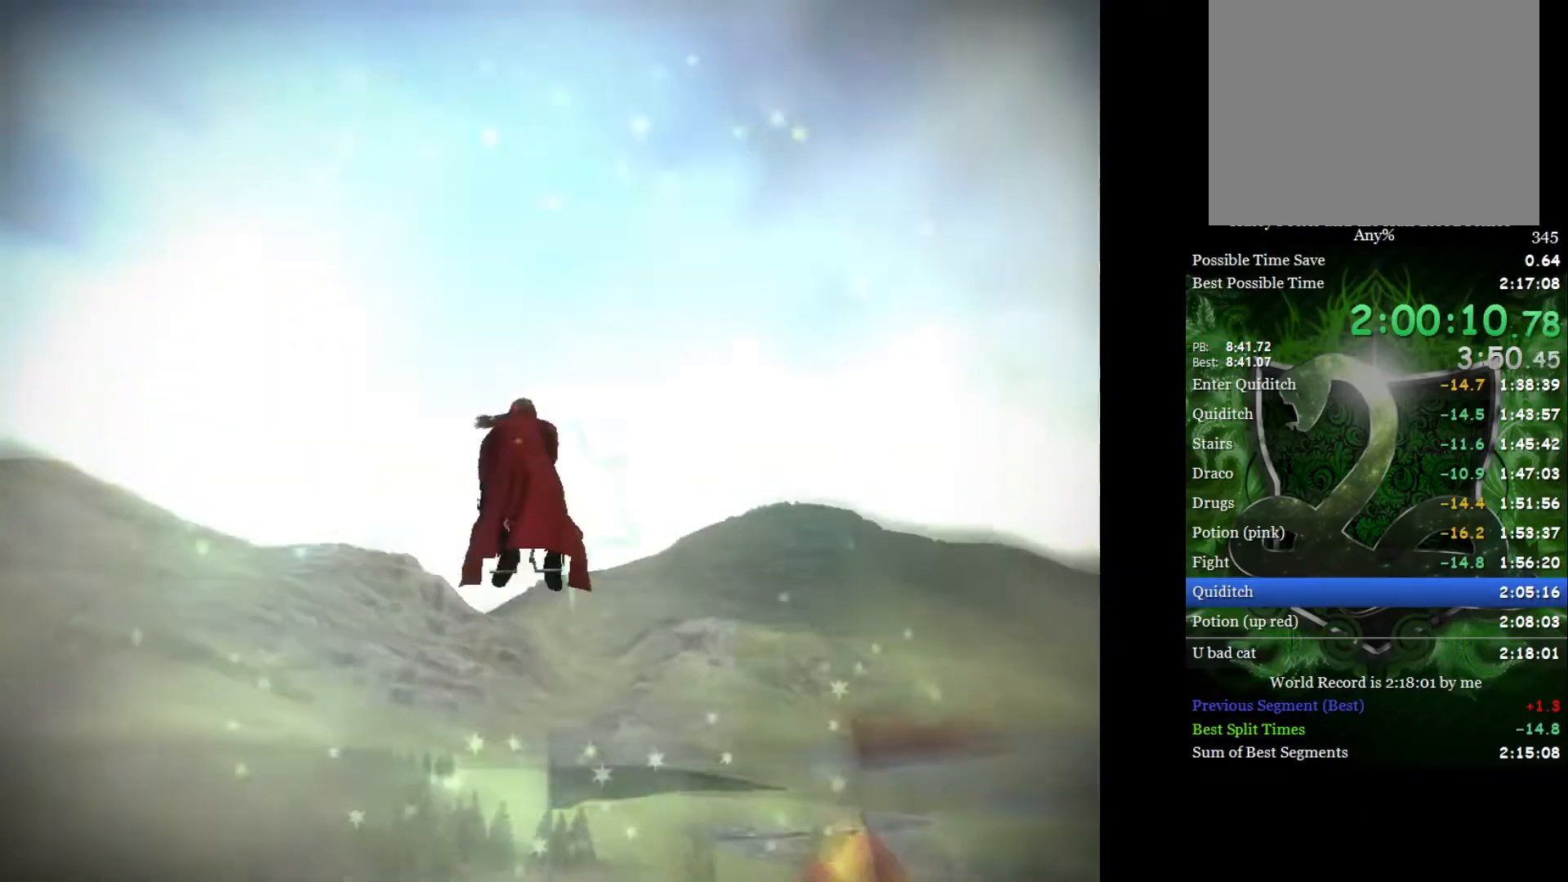
{"buttons": [], "left_stick": "down-right", "right_stick": "center", "events": [[450, "left_stick", "down-right"]]}
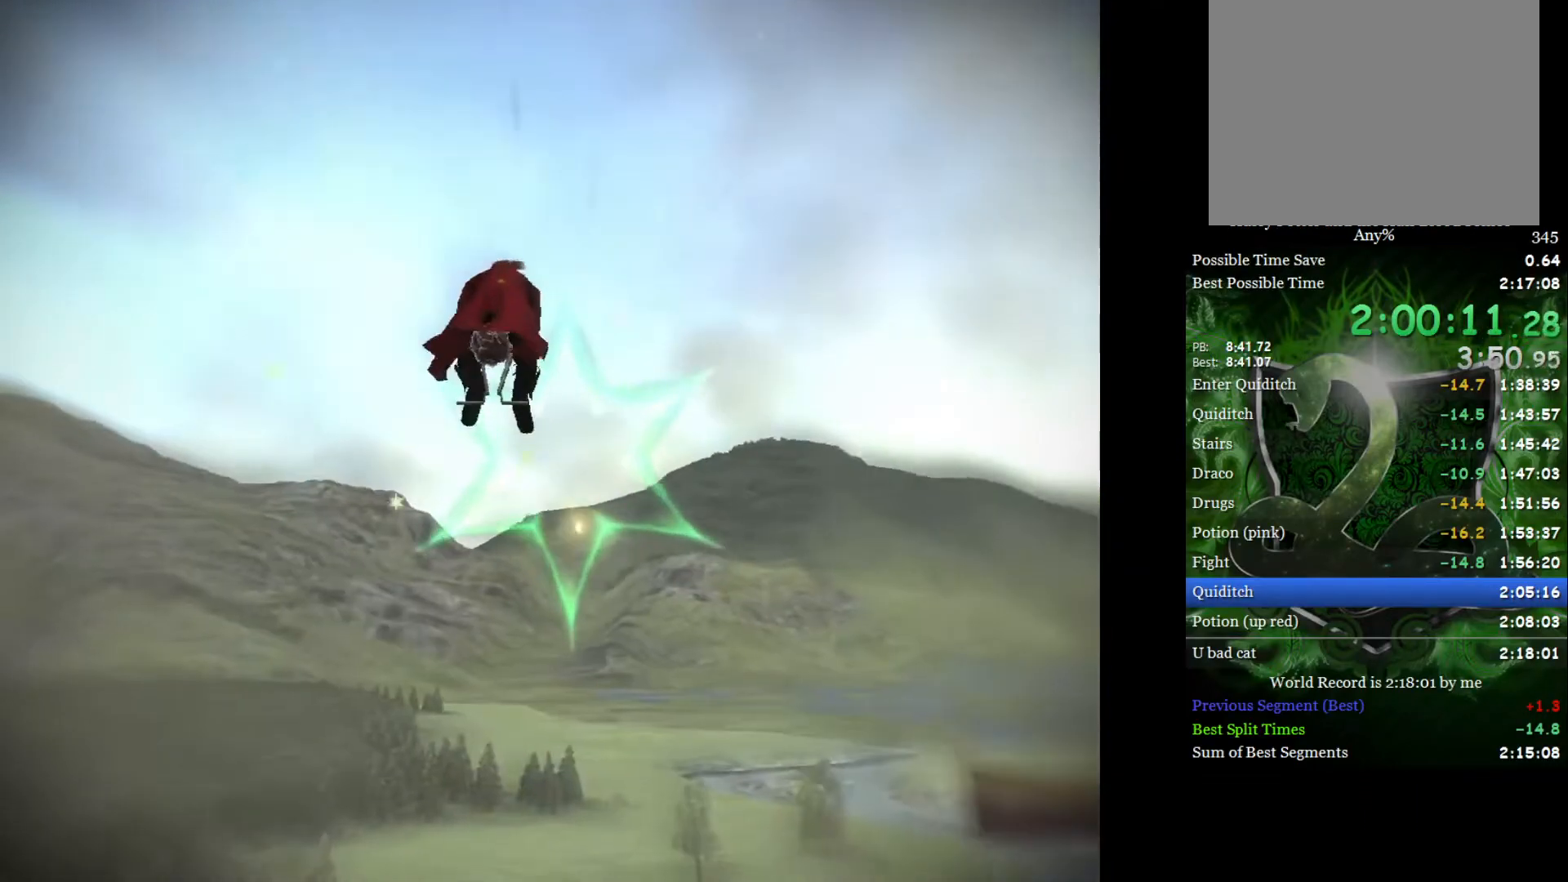
{"buttons": [], "left_stick": "down-right", "right_stick": "center", "events": []}
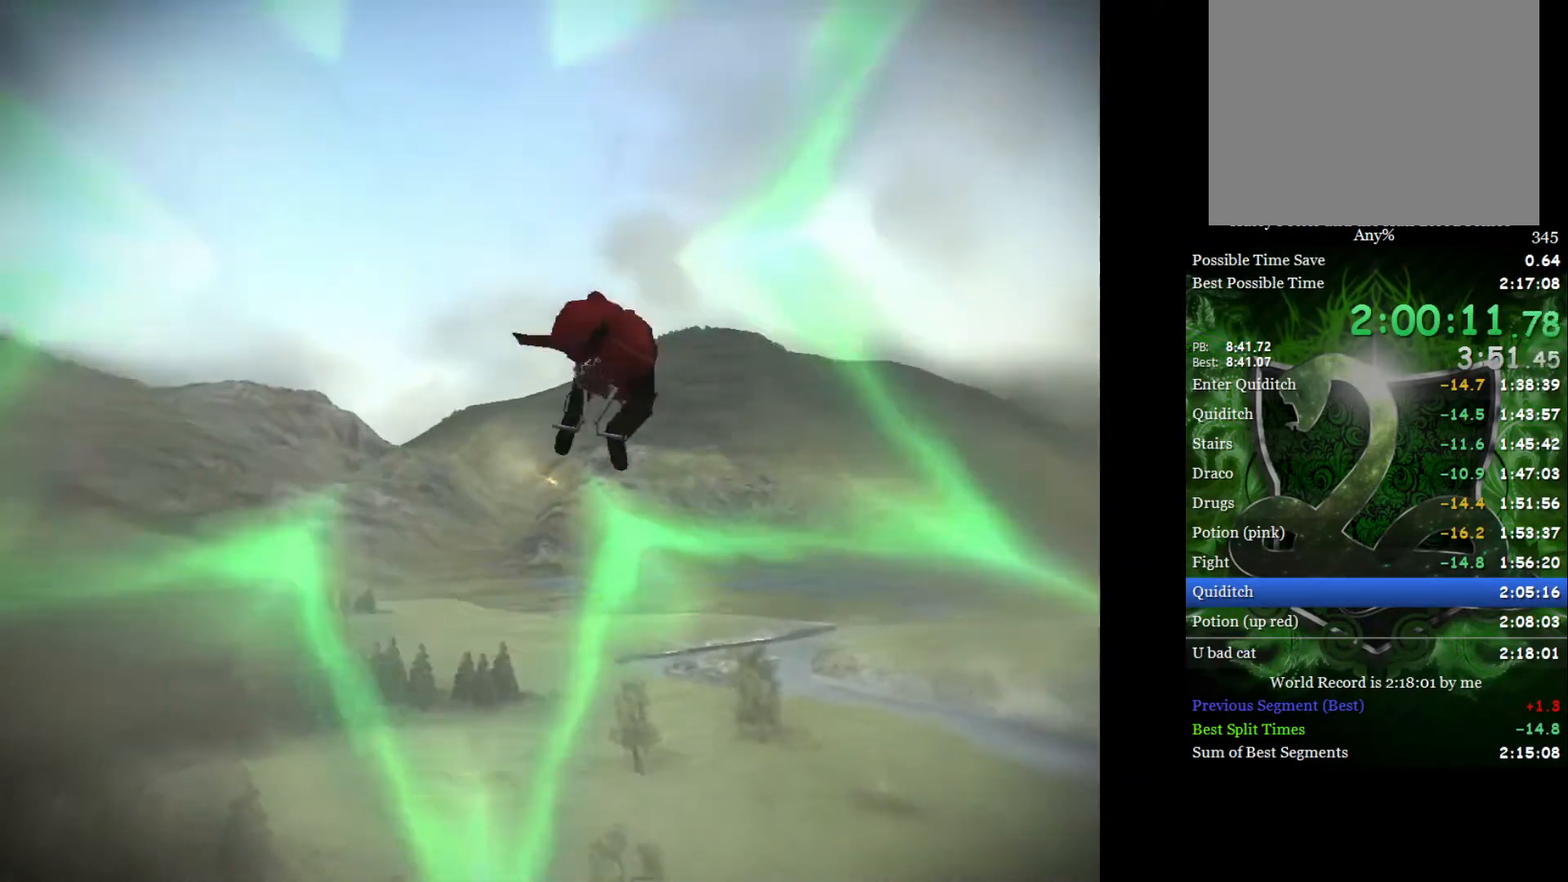
{"buttons": [], "left_stick": "right", "right_stick": "center", "events": [[283, "left_stick", "right"]]}
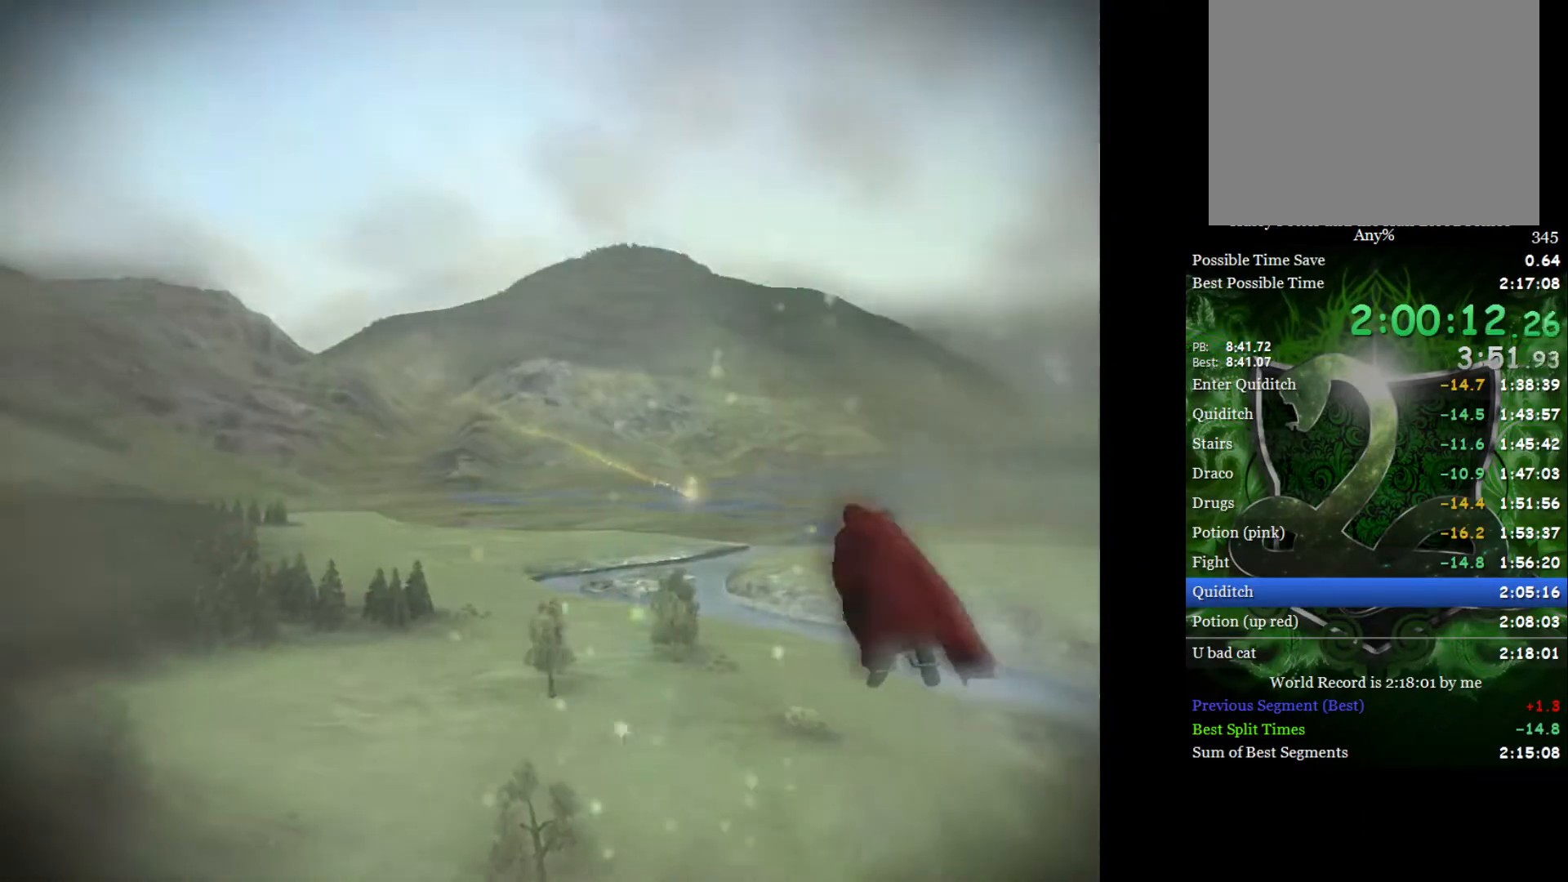
{"buttons": [], "left_stick": "right", "right_stick": "center", "events": []}
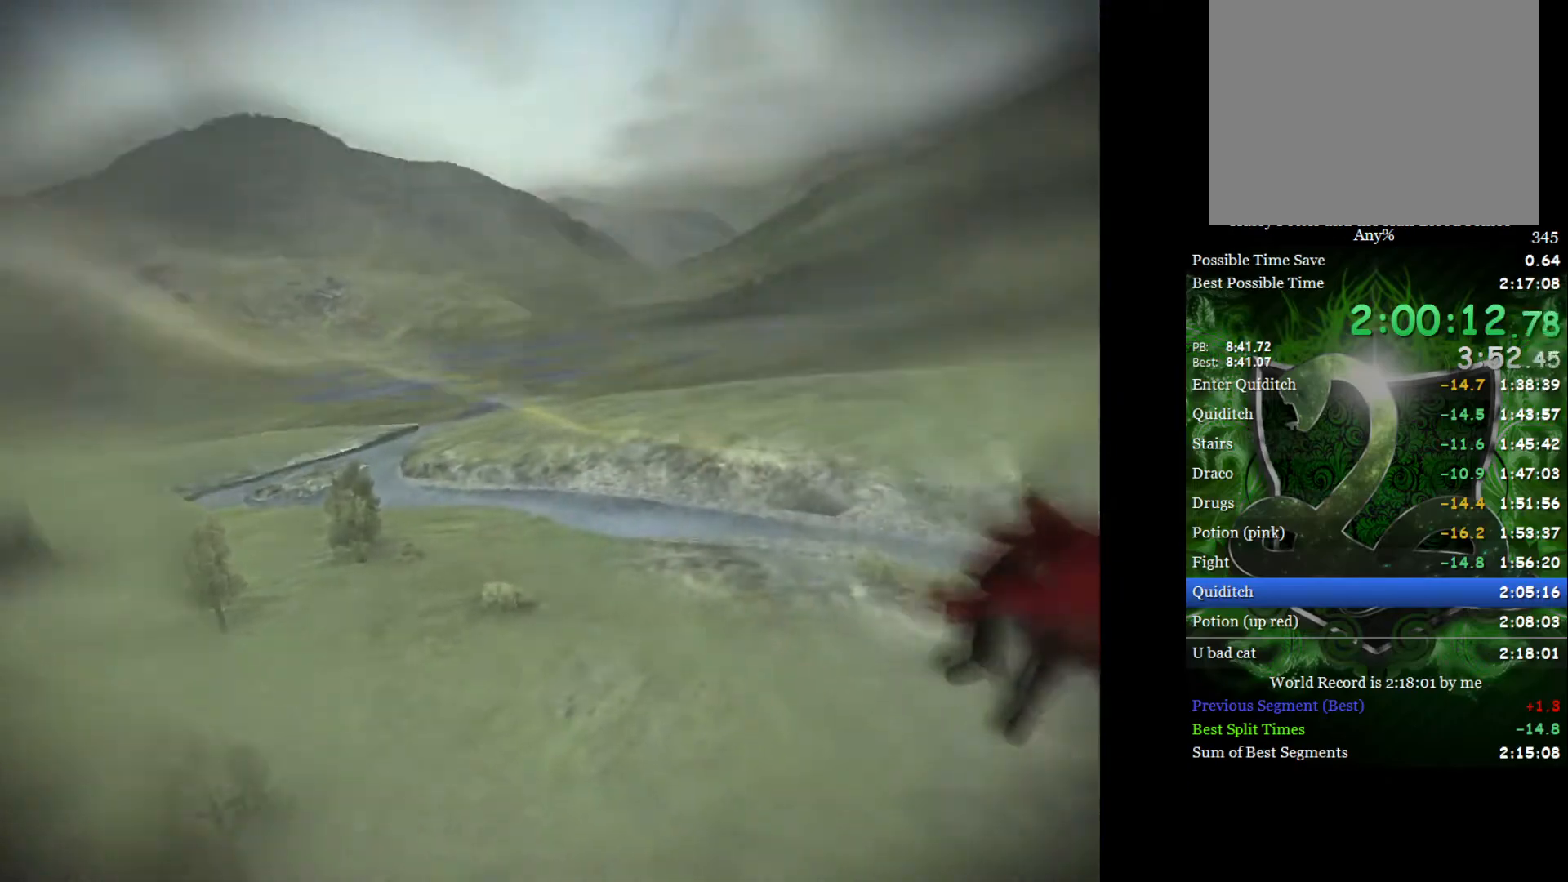
{"buttons": [], "left_stick": "right", "right_stick": "center", "events": []}
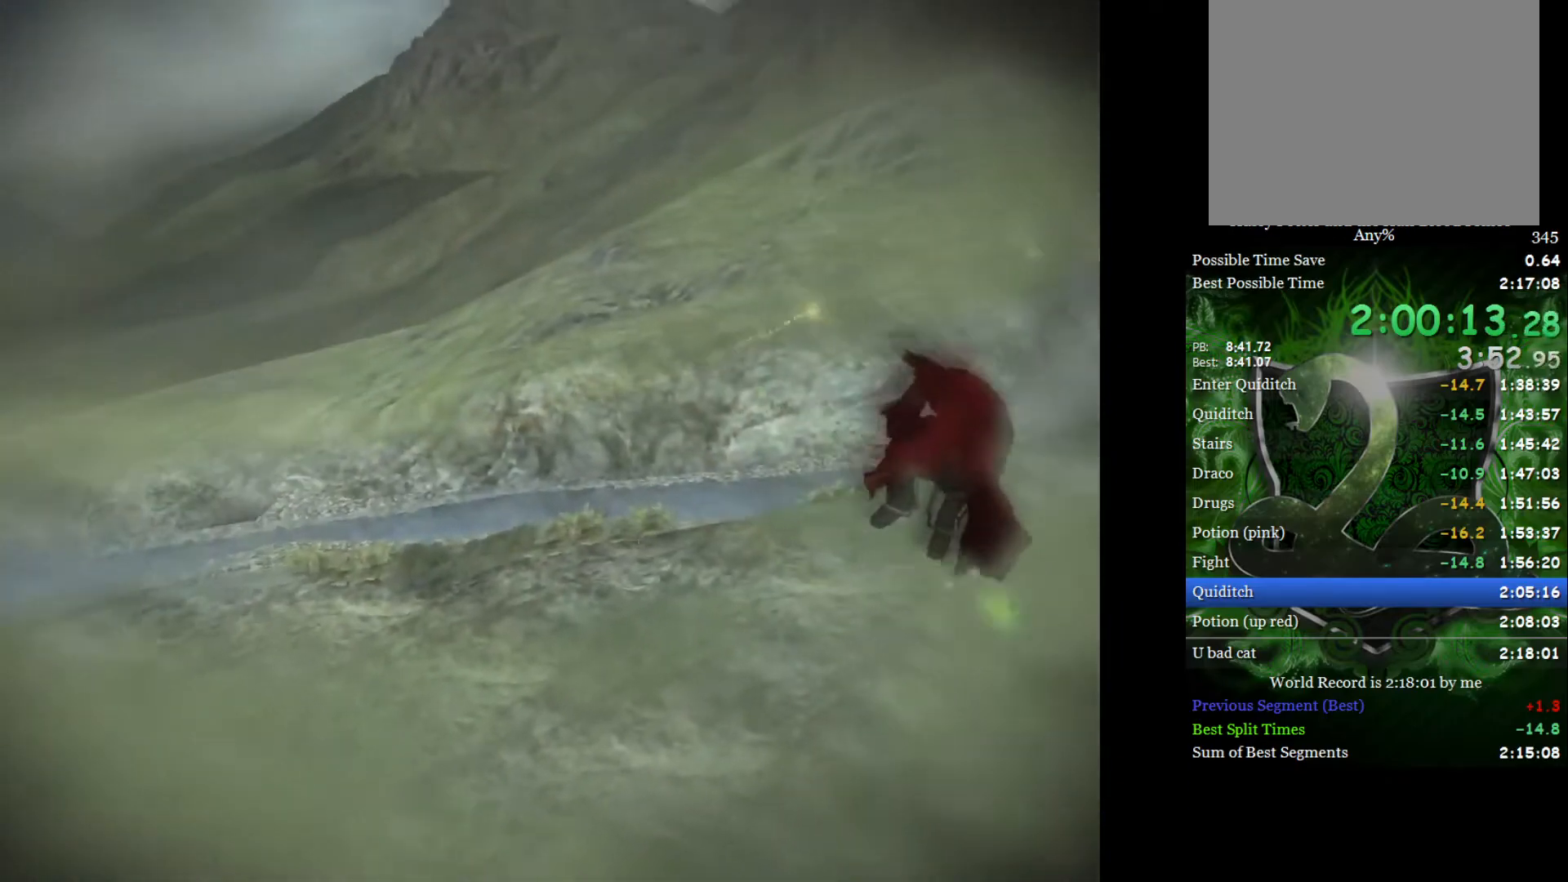
{"buttons": [], "left_stick": "right", "right_stick": "center", "events": []}
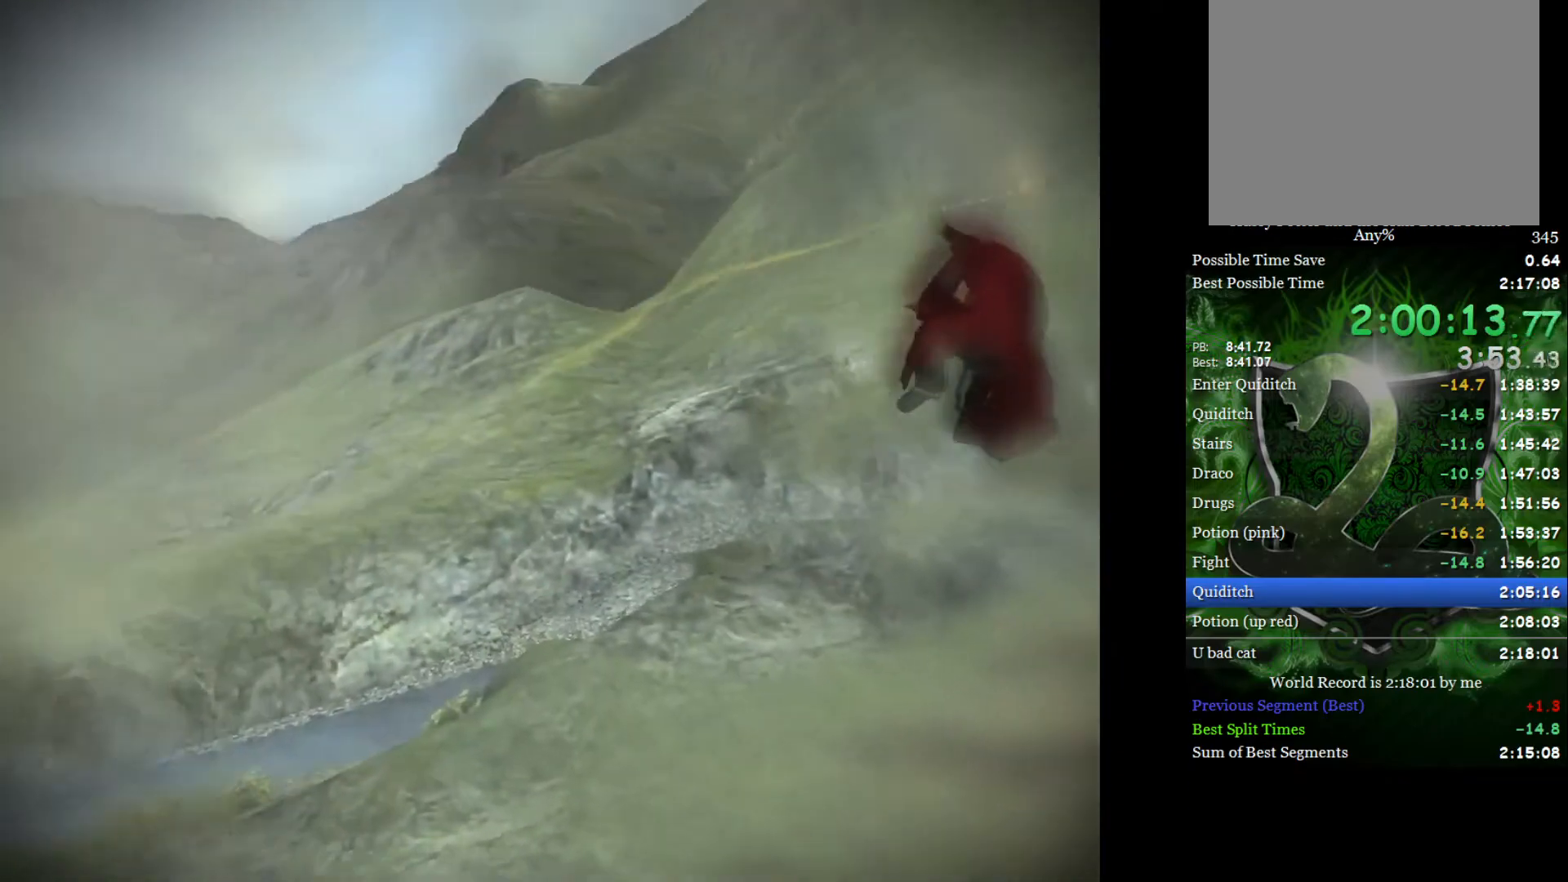
{"buttons": [], "left_stick": "down-right", "right_stick": "center", "events": [[200, "left_stick", "down-right"]]}
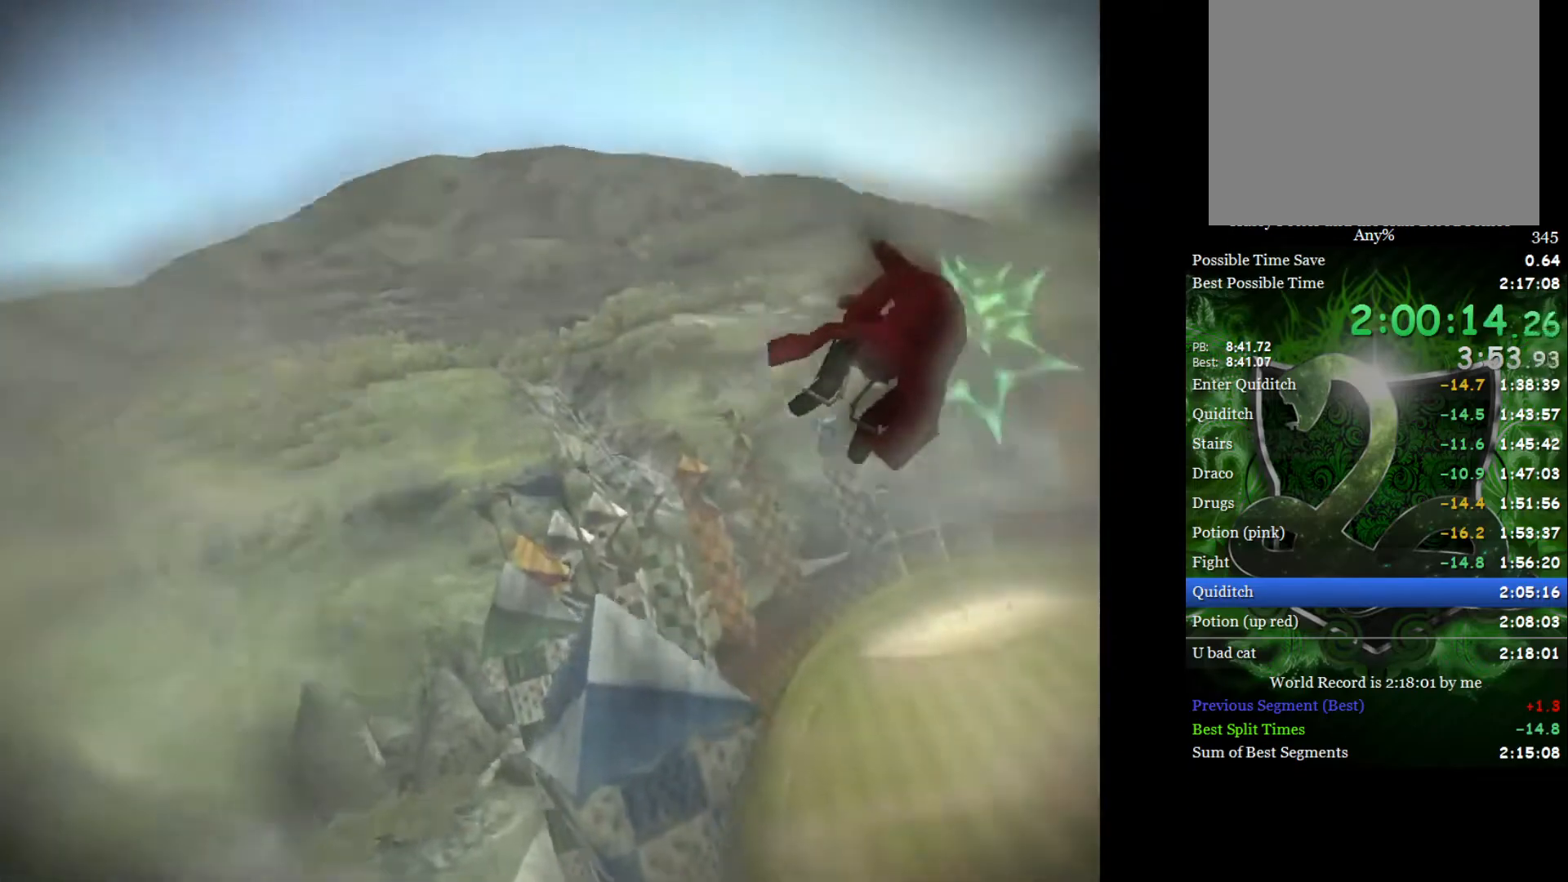
{"buttons": [], "left_stick": "left", "right_stick": "center", "events": [[33, "left_stick", "left"], [250, "left_stick", "center"], [467, "left_stick", "left"]]}
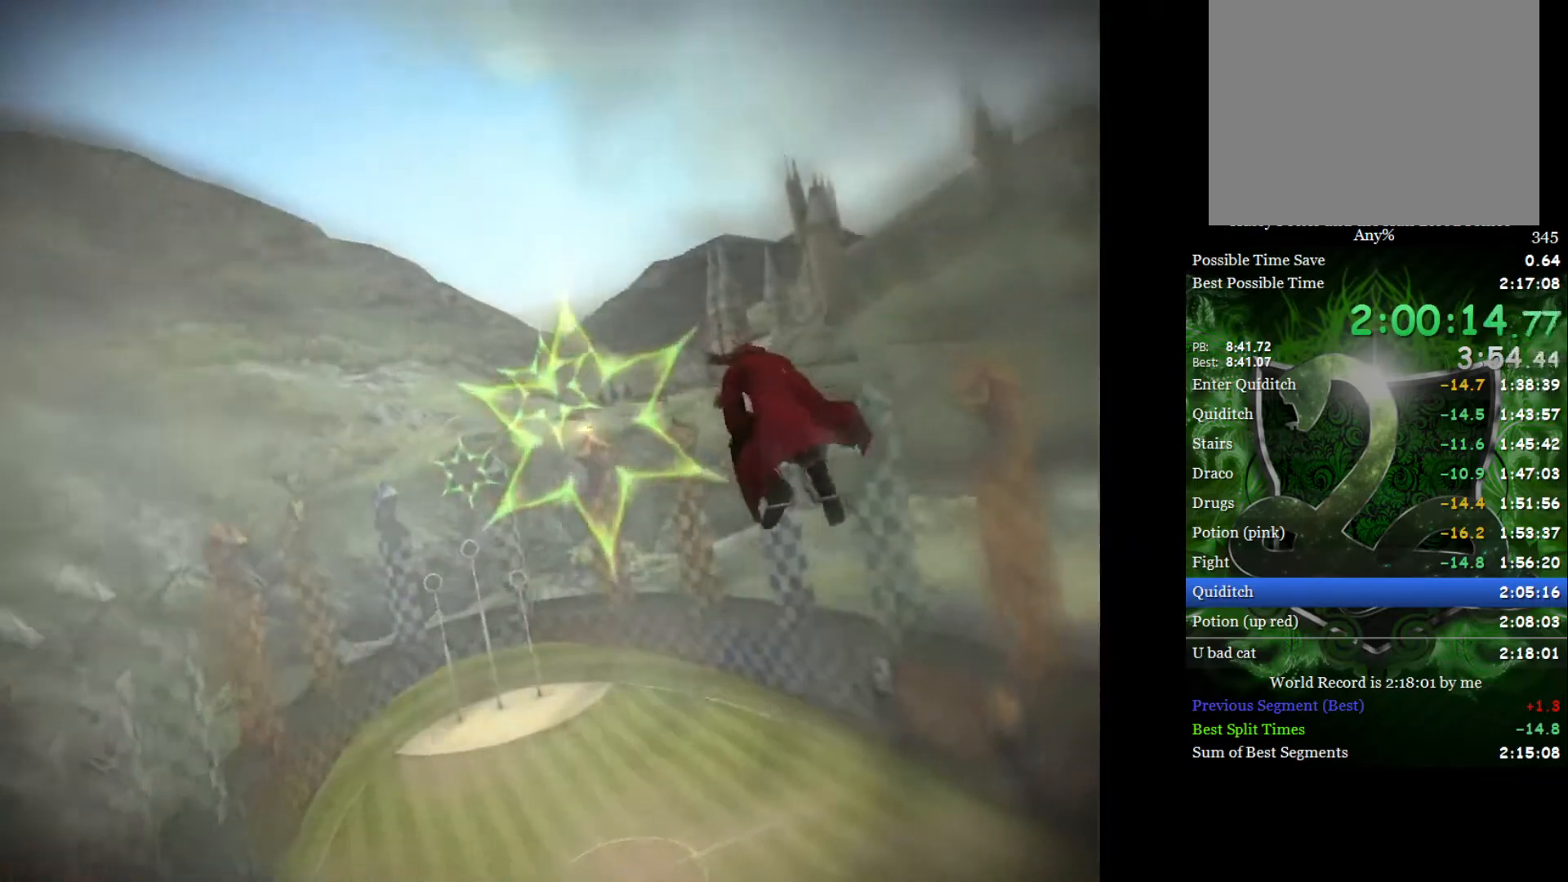
{"buttons": [], "left_stick": "center", "right_stick": "center", "events": [[133, "left_stick", "center"], [217, "left_stick", "left"], [383, "left_stick", "center"]]}
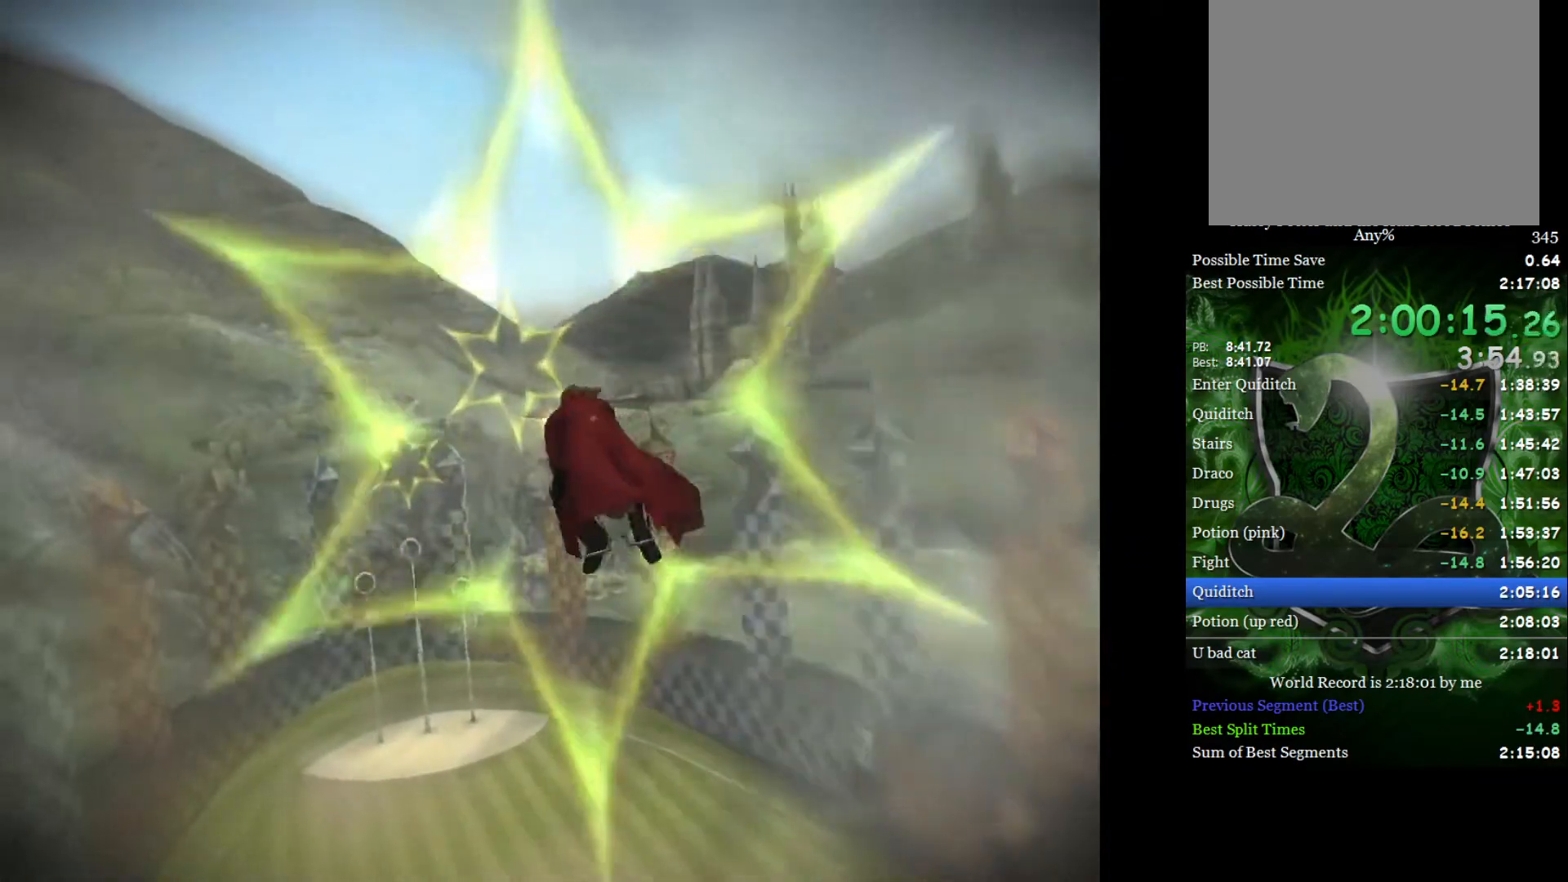
{"buttons": [], "left_stick": "down", "right_stick": "center", "events": [[83, "left_stick", "down-left"], [217, "left_stick", "center"], [483, "left_stick", "down"]]}
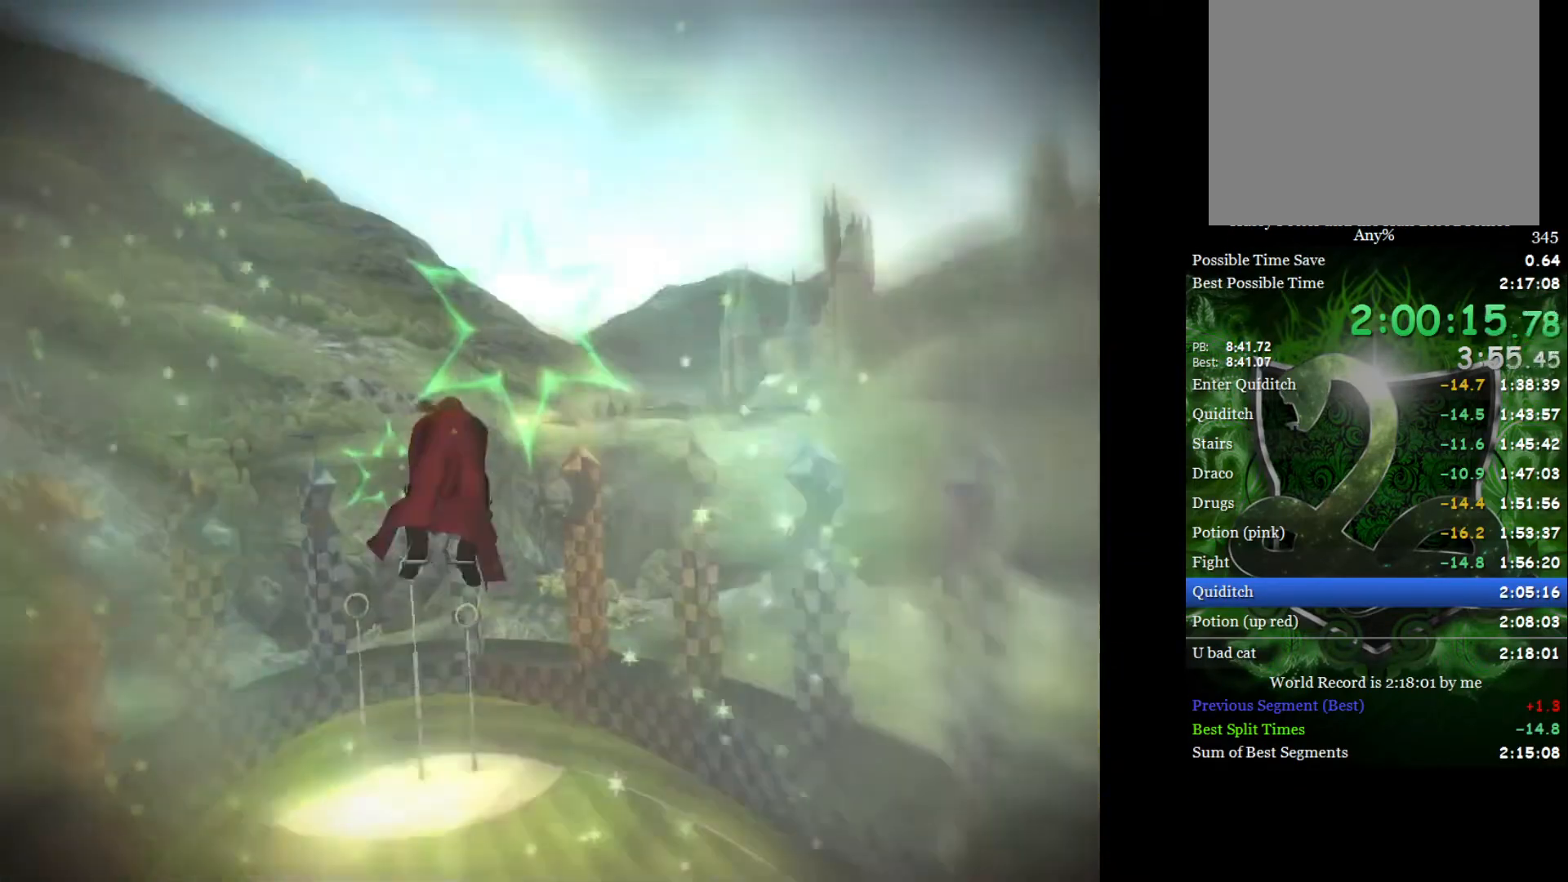
{"buttons": [], "left_stick": "center", "right_stick": "center", "events": [[133, "left_stick", "center"], [250, "left_stick", "down"], [433, "left_stick", "center"]]}
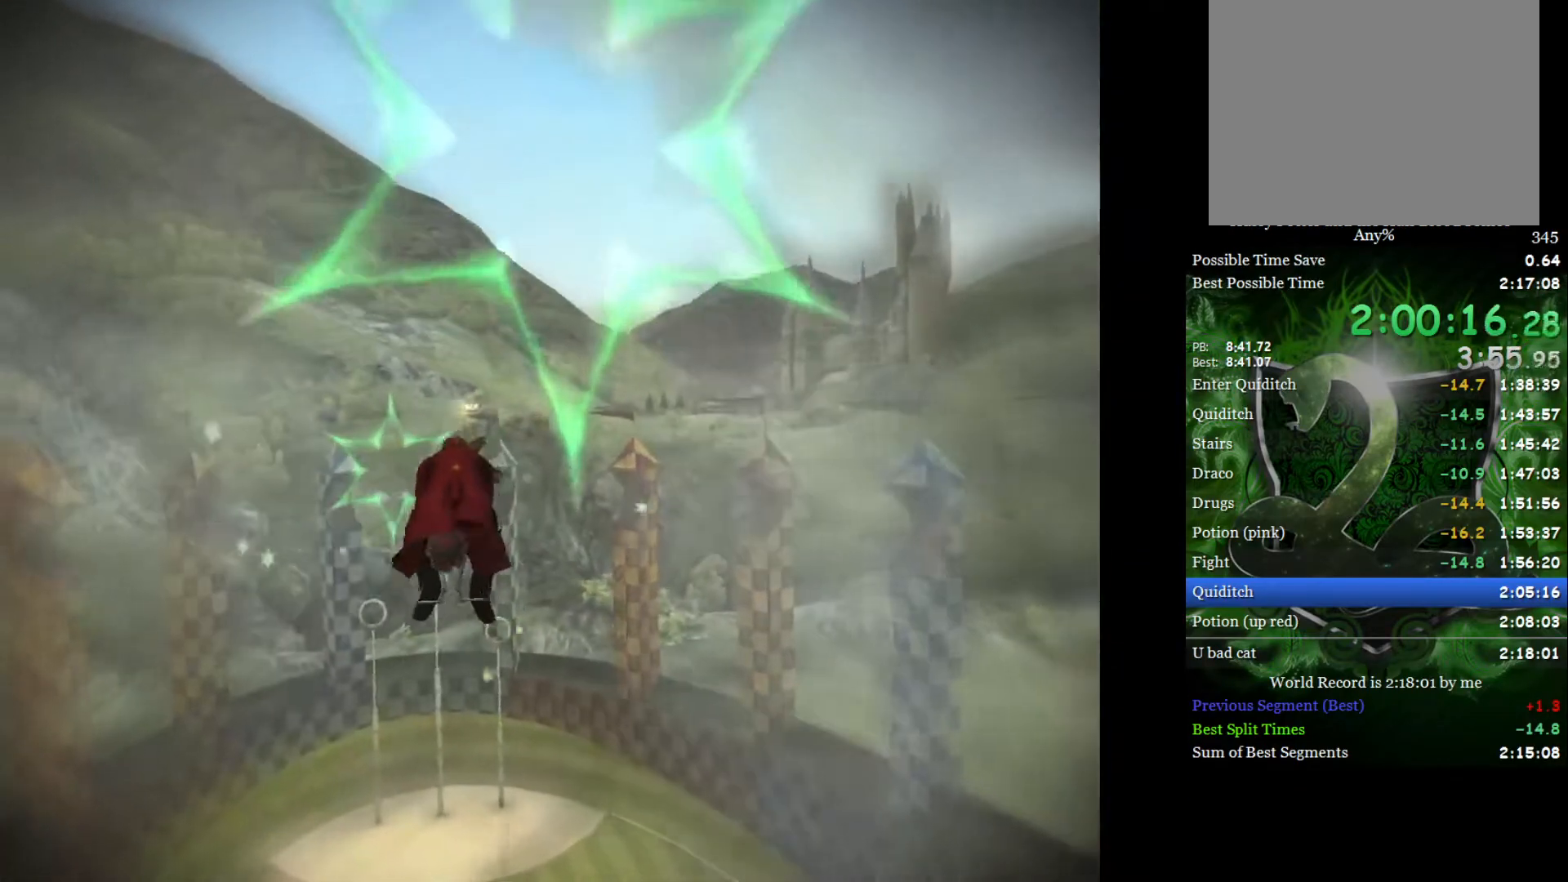
{"buttons": [], "left_stick": "center", "right_stick": "center", "events": []}
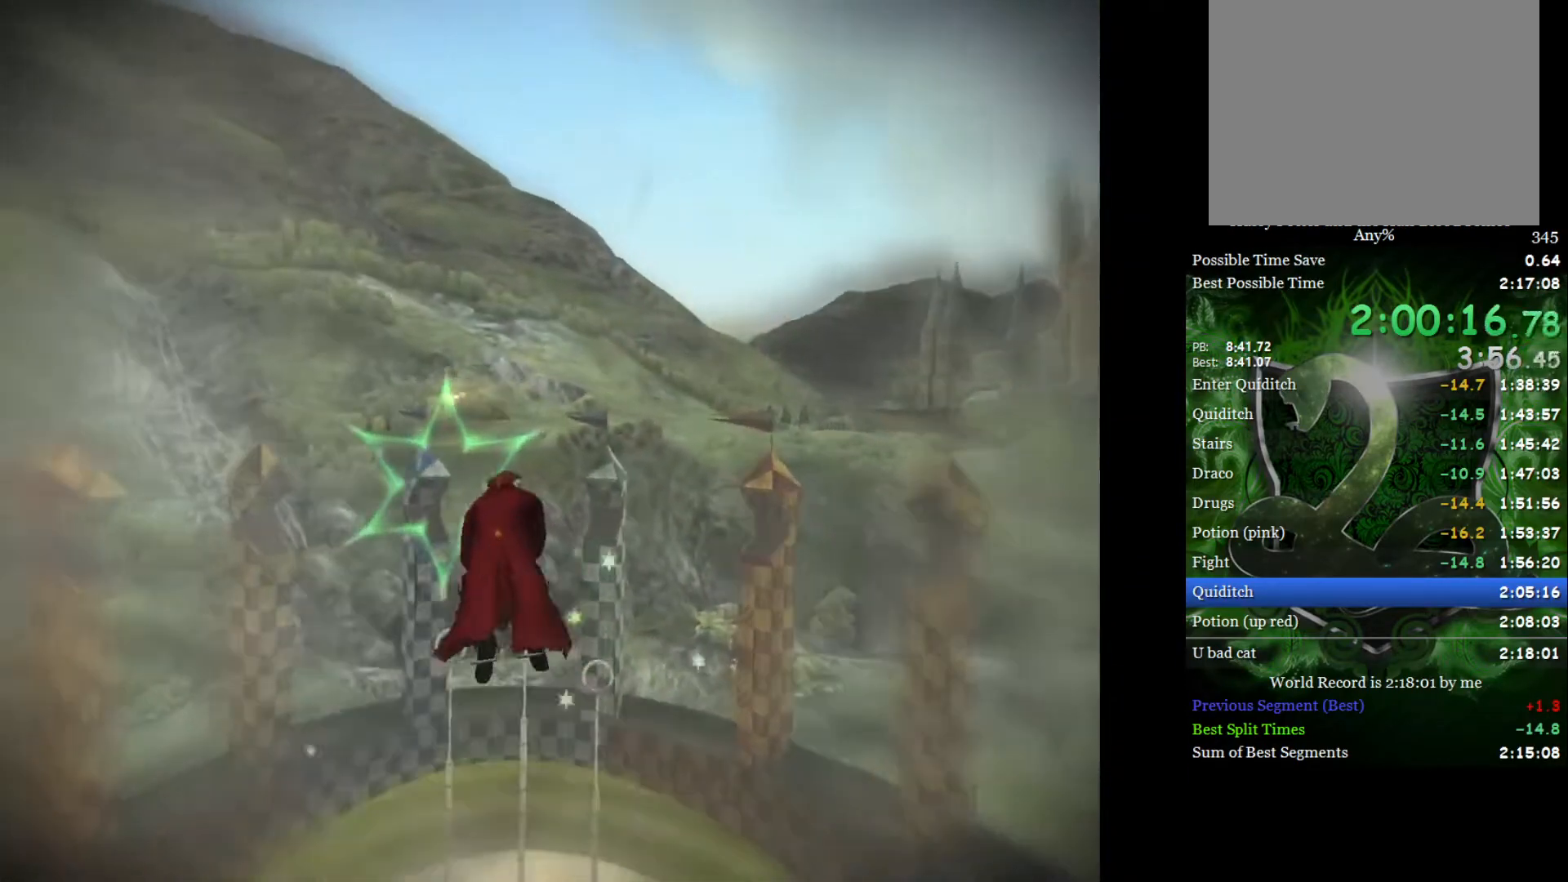
{"buttons": [], "left_stick": "down-left", "right_stick": "center", "events": [[50, "left_stick", "down"], [300, "left_stick", "center"], [400, "left_stick", "down"], [500, "left_stick", "down-left"]]}
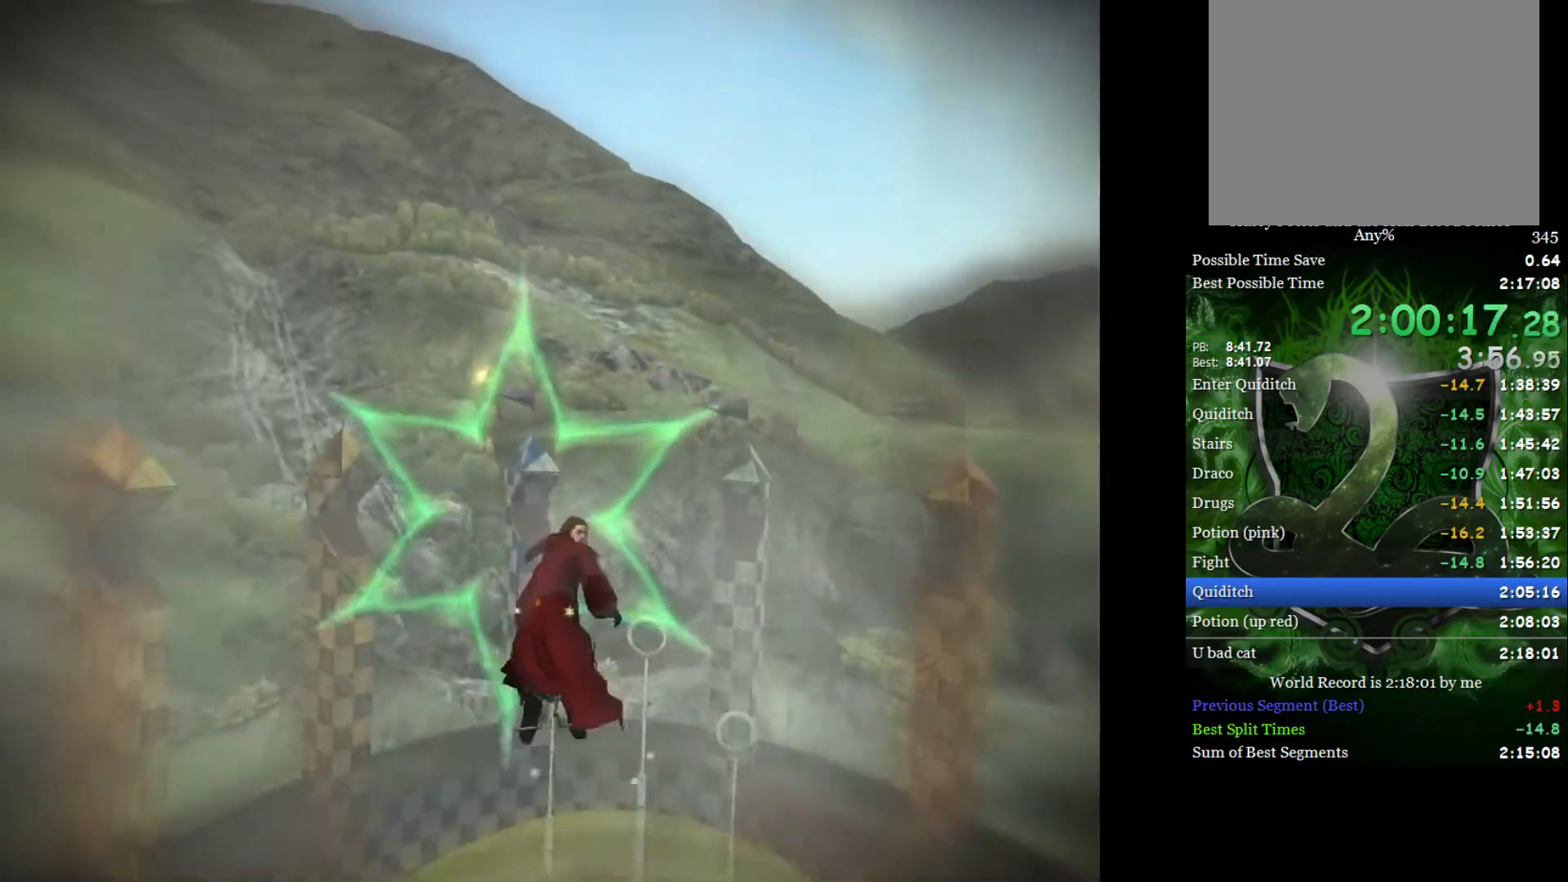
{"buttons": [], "left_stick": "up", "right_stick": "center", "events": [[167, "left_stick", "center"], [400, "left_stick", "up-left"], [450, "left_stick", "up"]]}
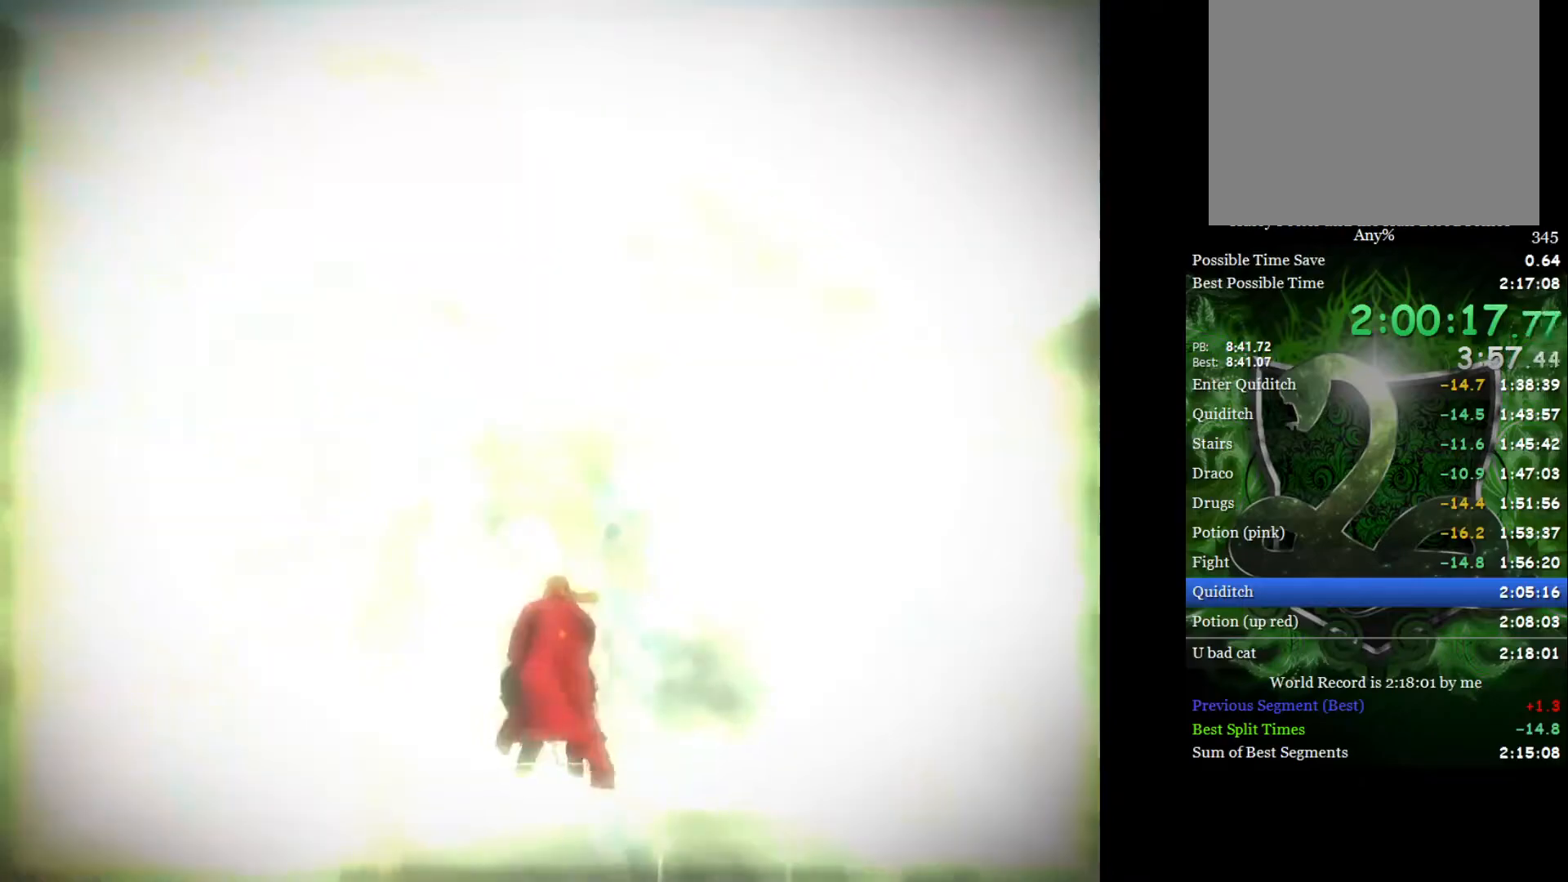
{"buttons": [], "left_stick": "up-right", "right_stick": "center", "events": [[100, "left_stick", "center"], [383, "left_stick", "up-right"]]}